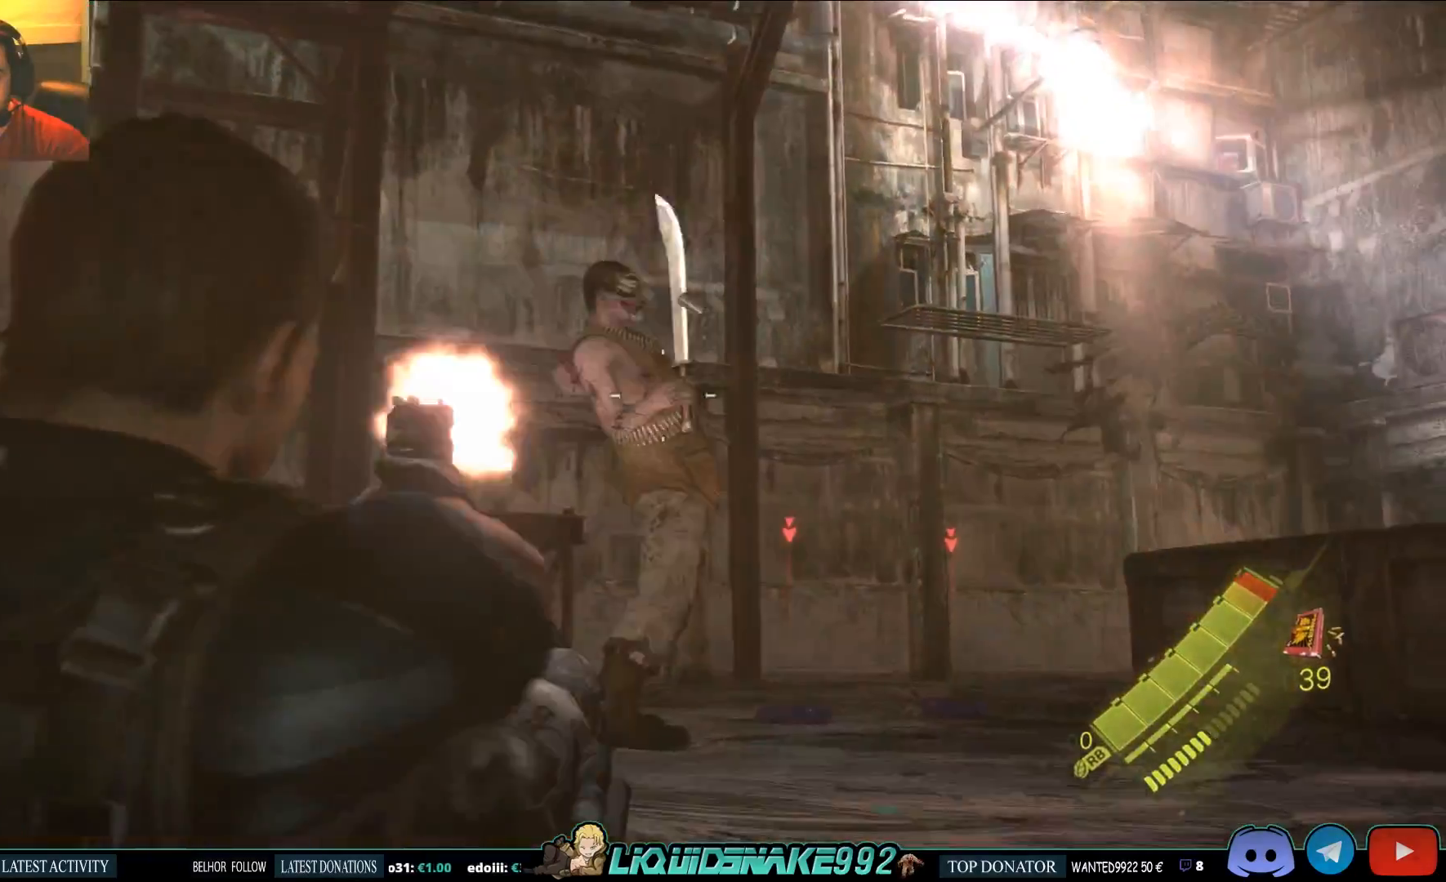
Gameplay with a controller (PlayStation layout); each line is a JSON object with the inputs held at the frame after it (dt_ms = milliseconds from this image to that frame). "events" lists button and stick changes between this image and that frame as [ms after this image, input, new state], when the widget could be followed in between.
{"dt_ms": 500, "buttons": [], "left_stick": "up", "right_stick": "center"}
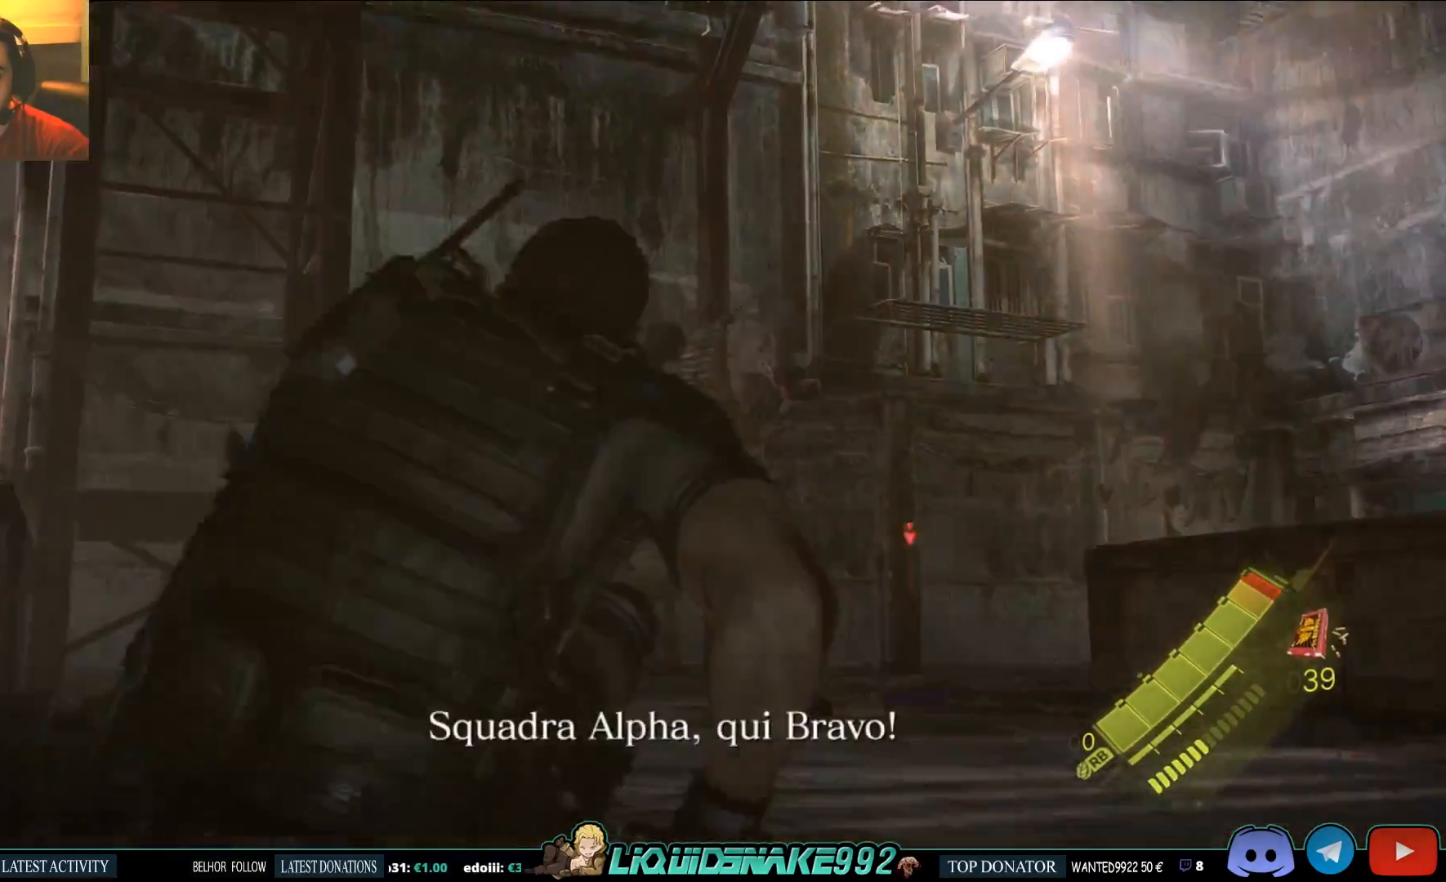
{"dt_ms": 500, "buttons": [], "left_stick": "up", "right_stick": "center", "events": [[317, "right_stick", "down"], [500, "right_stick", "center"]]}
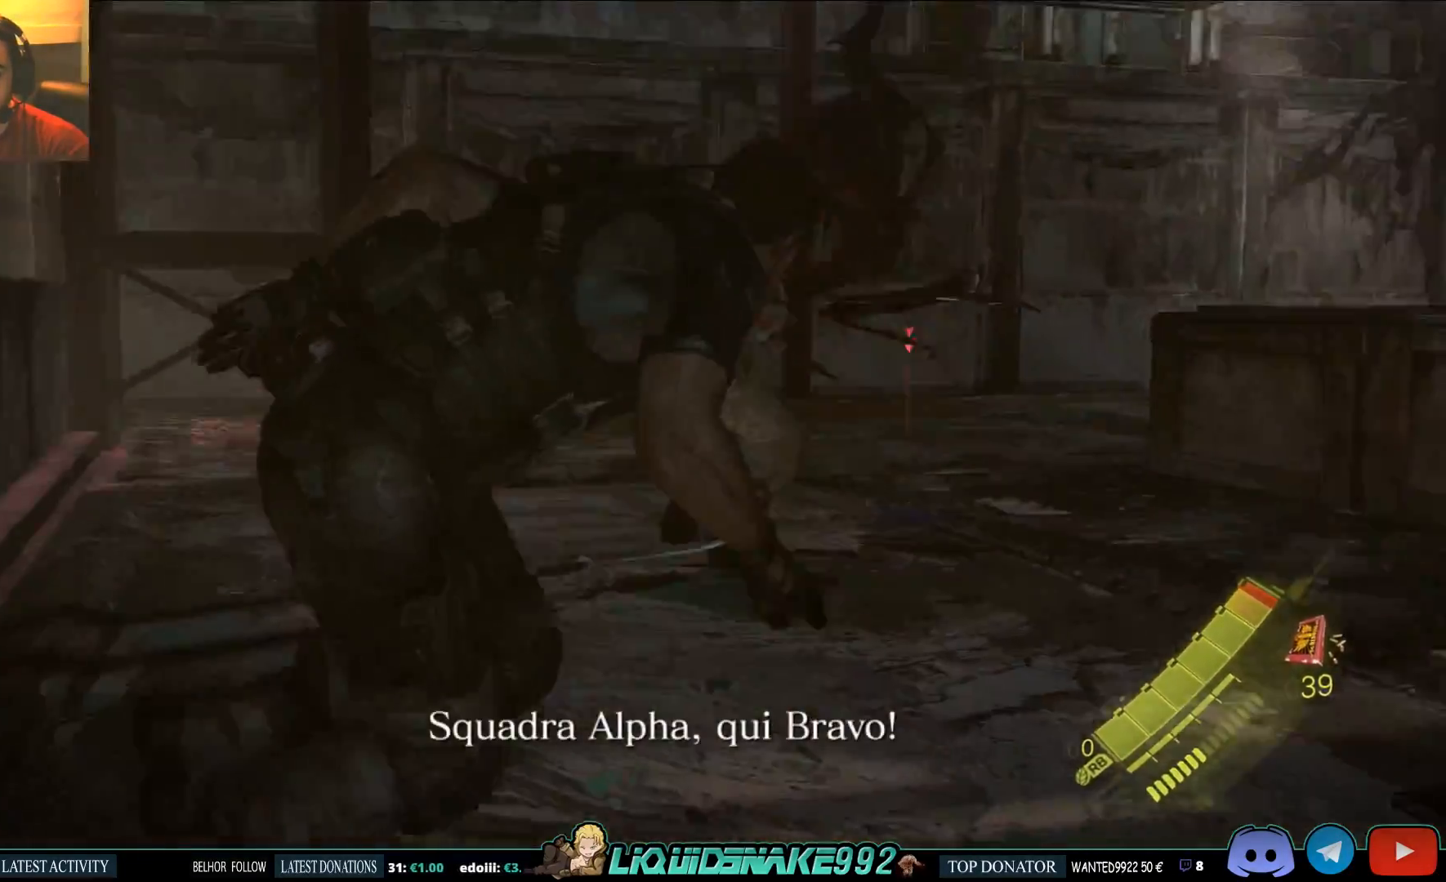
{"dt_ms": 500, "buttons": [], "left_stick": "up", "right_stick": "center", "events": []}
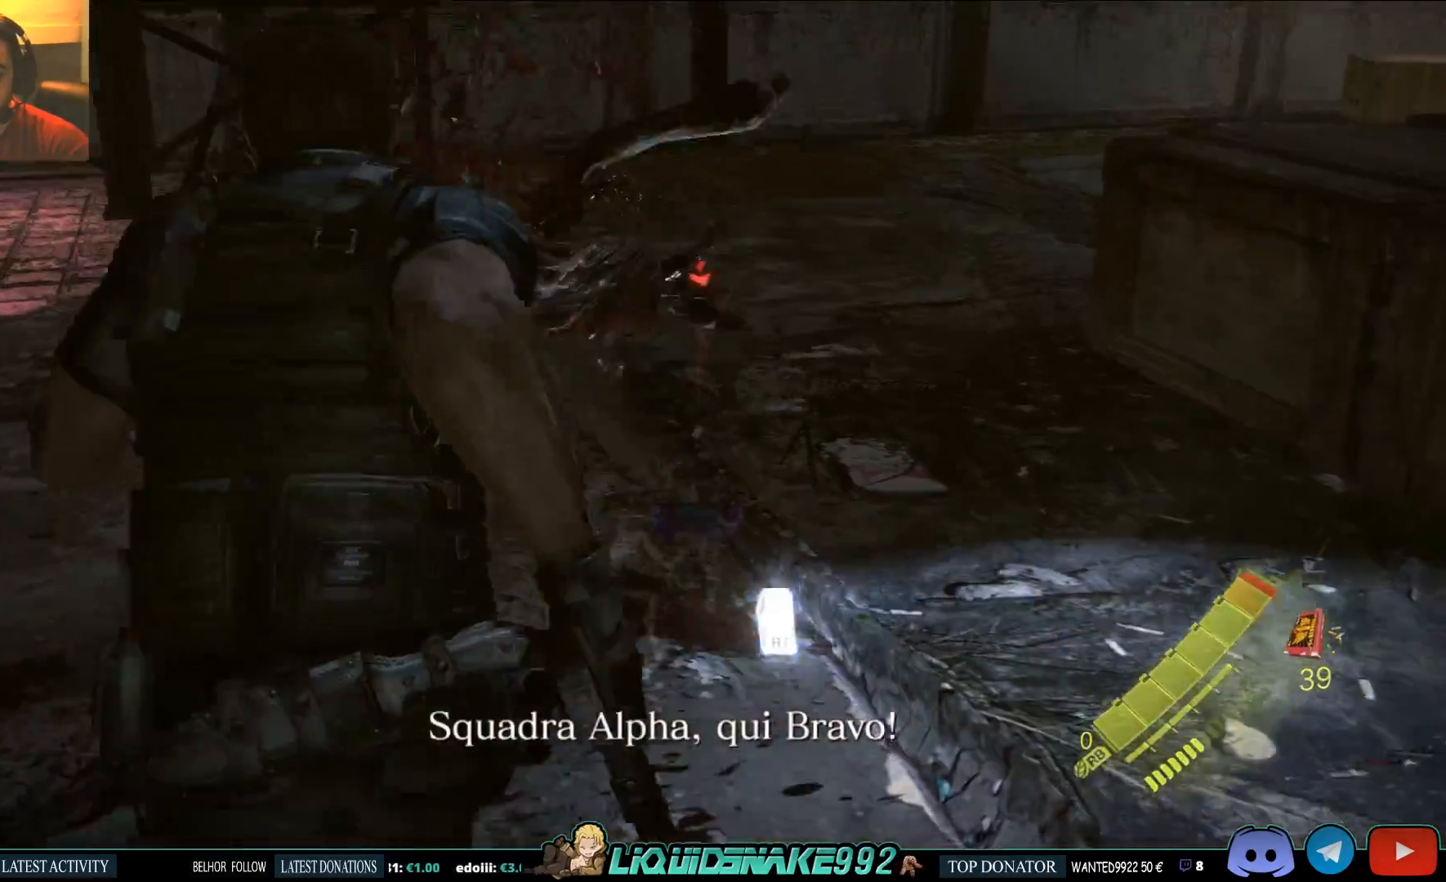
{"dt_ms": 500, "buttons": [], "left_stick": "center", "right_stick": "center", "events": [[33, "R2", "down"], [167, "R2", "up"], [217, "R2", "down"], [300, "R2", "up"], [367, "R2", "down"], [450, "left_stick", "center"], [500, "R2", "up"]]}
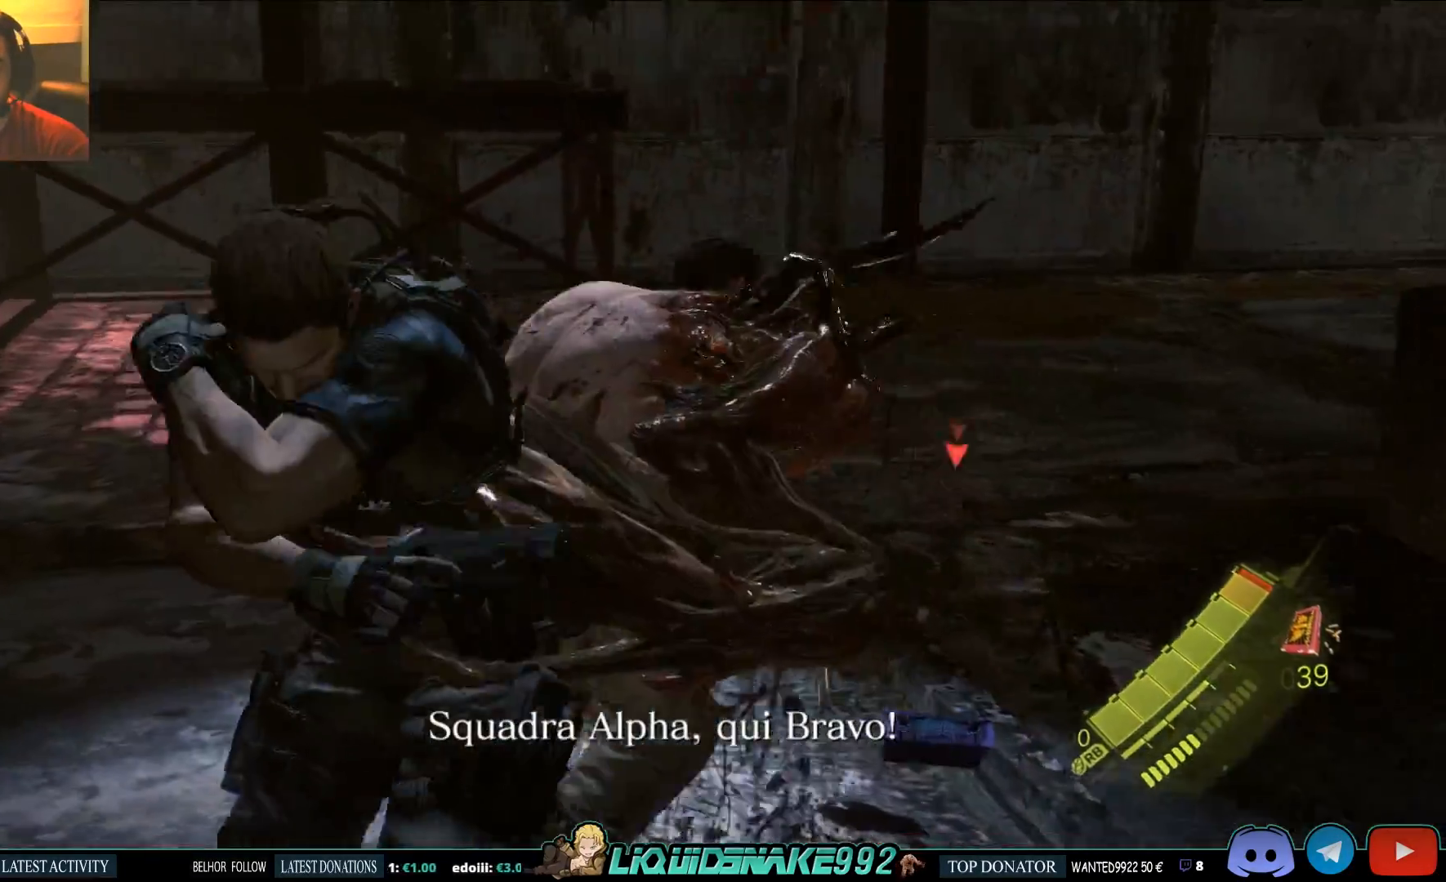
{"dt_ms": 500, "buttons": [], "left_stick": "up-right", "right_stick": "center", "events": [[17, "R2", "down"], [33, "left_stick", "up-right"], [317, "R2", "up"], [367, "R2", "down"], [450, "R2", "up"]]}
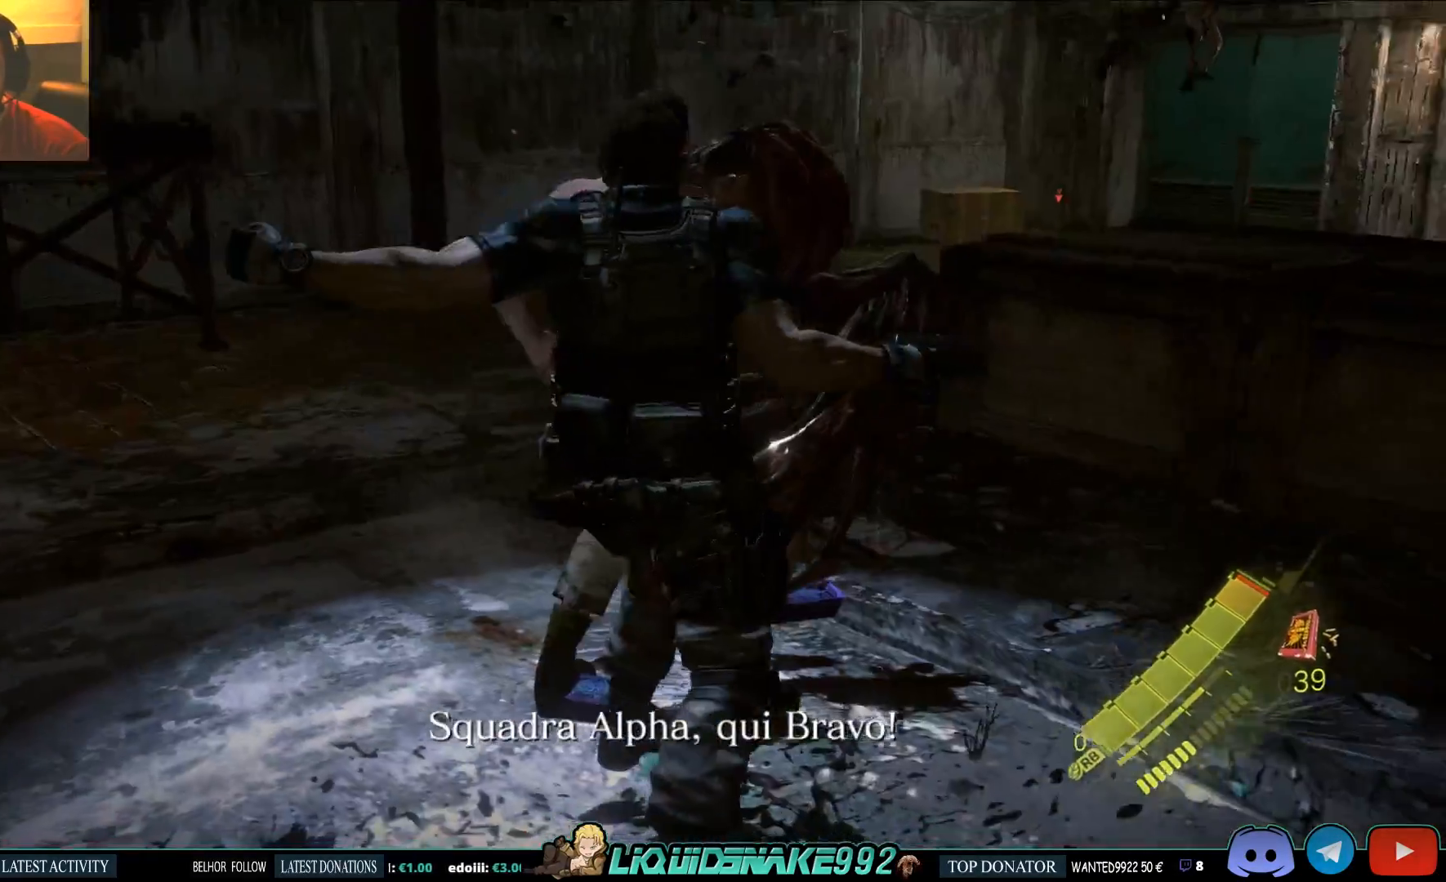
{"dt_ms": 500, "buttons": [], "left_stick": "up-right", "right_stick": "center", "events": []}
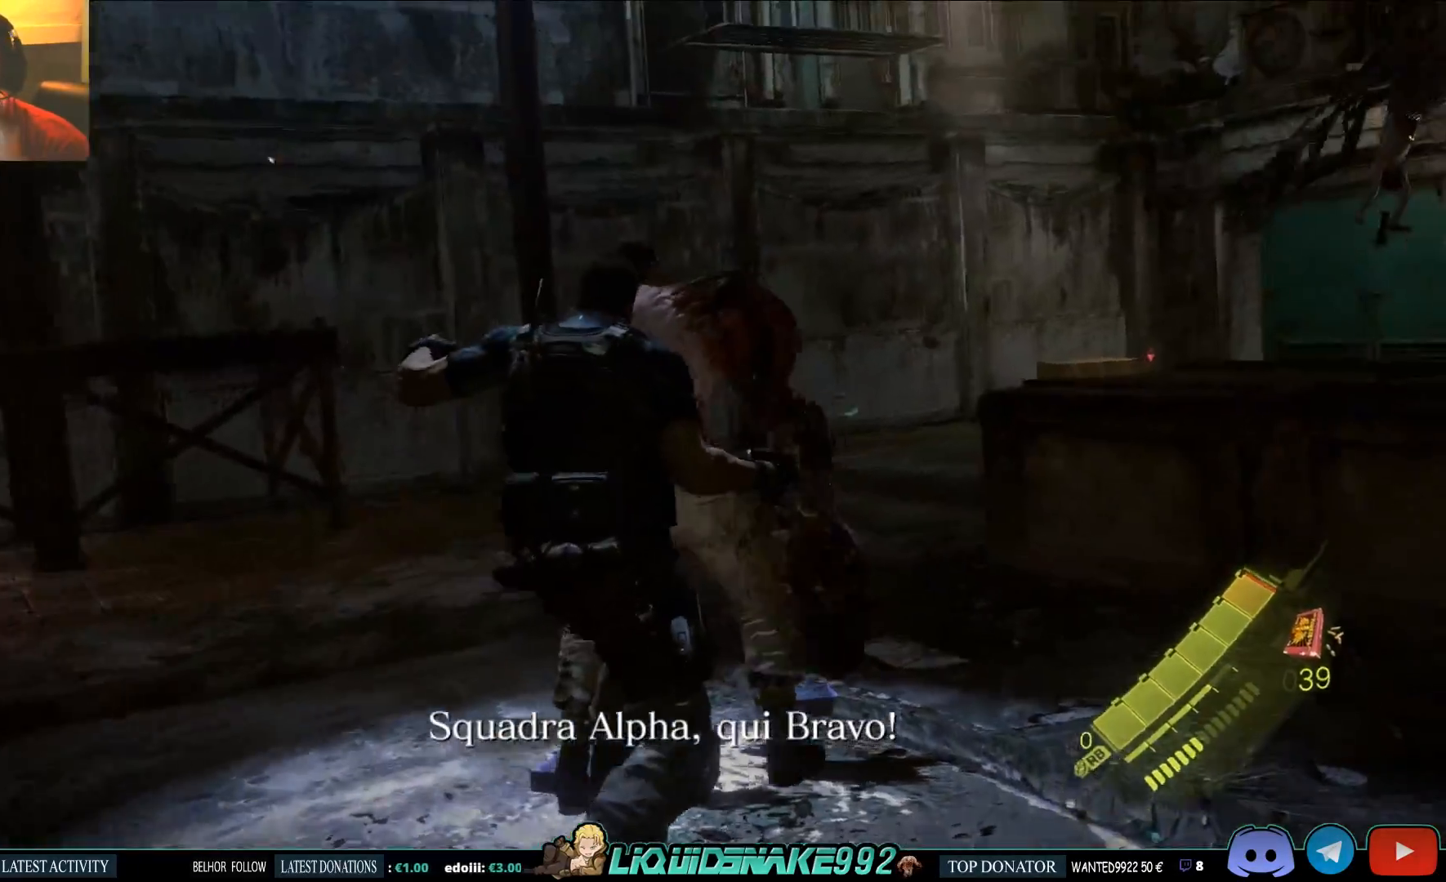
{"dt_ms": 500, "buttons": ["R2"], "left_stick": "up-right", "right_stick": "center", "events": [[200, "R2", "down"]]}
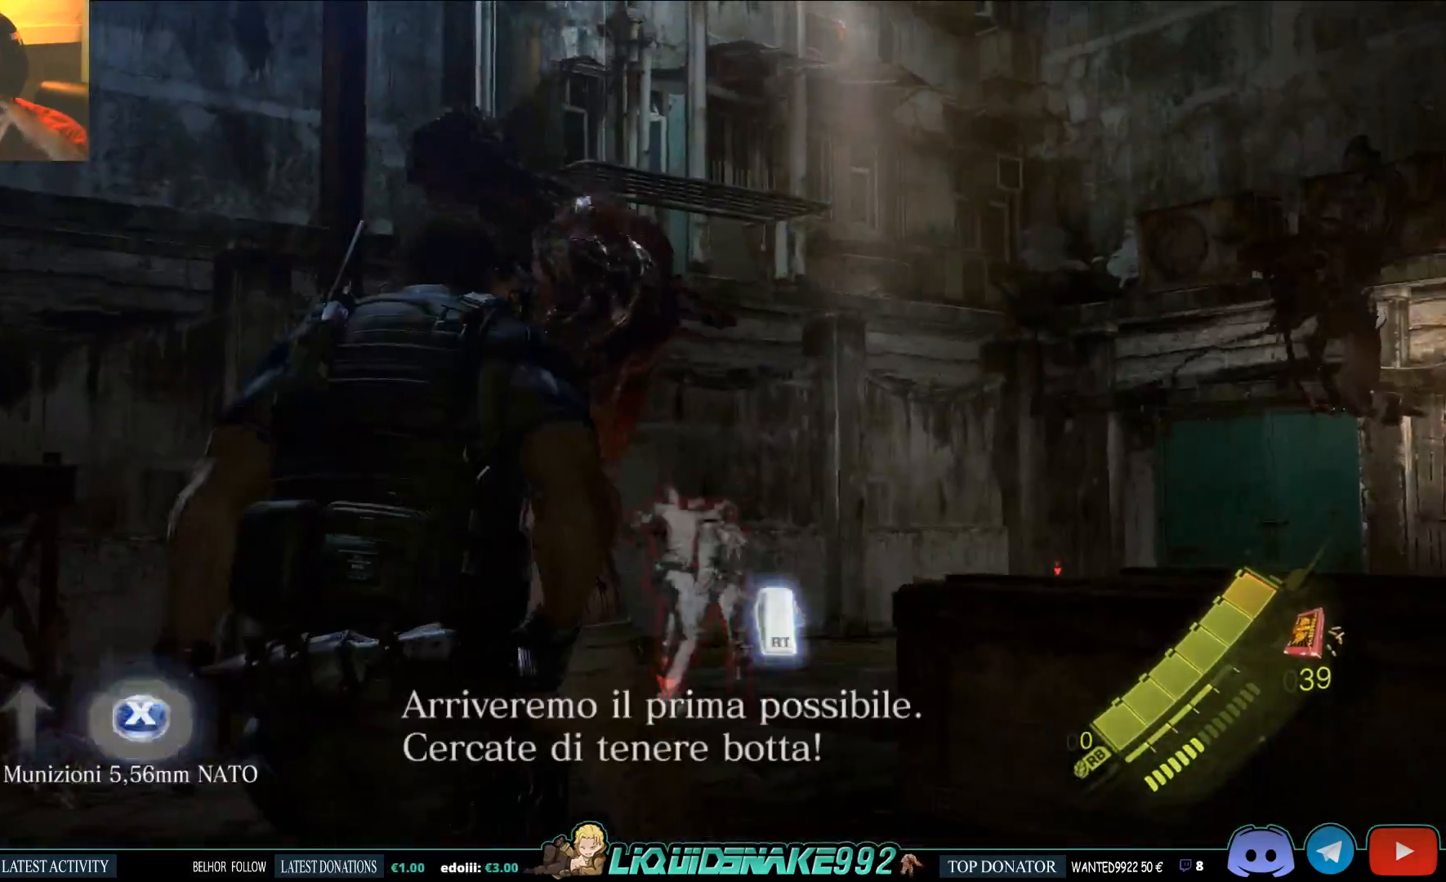
{"dt_ms": 500, "buttons": ["L2"], "left_stick": "up", "right_stick": "center", "events": [[17, "R2", "up"], [83, "R2", "down"], [167, "R2", "up"], [333, "CROSS", "down"], [333, "L2", "down"], [333, "left_stick", "up"], [467, "CROSS", "up"]]}
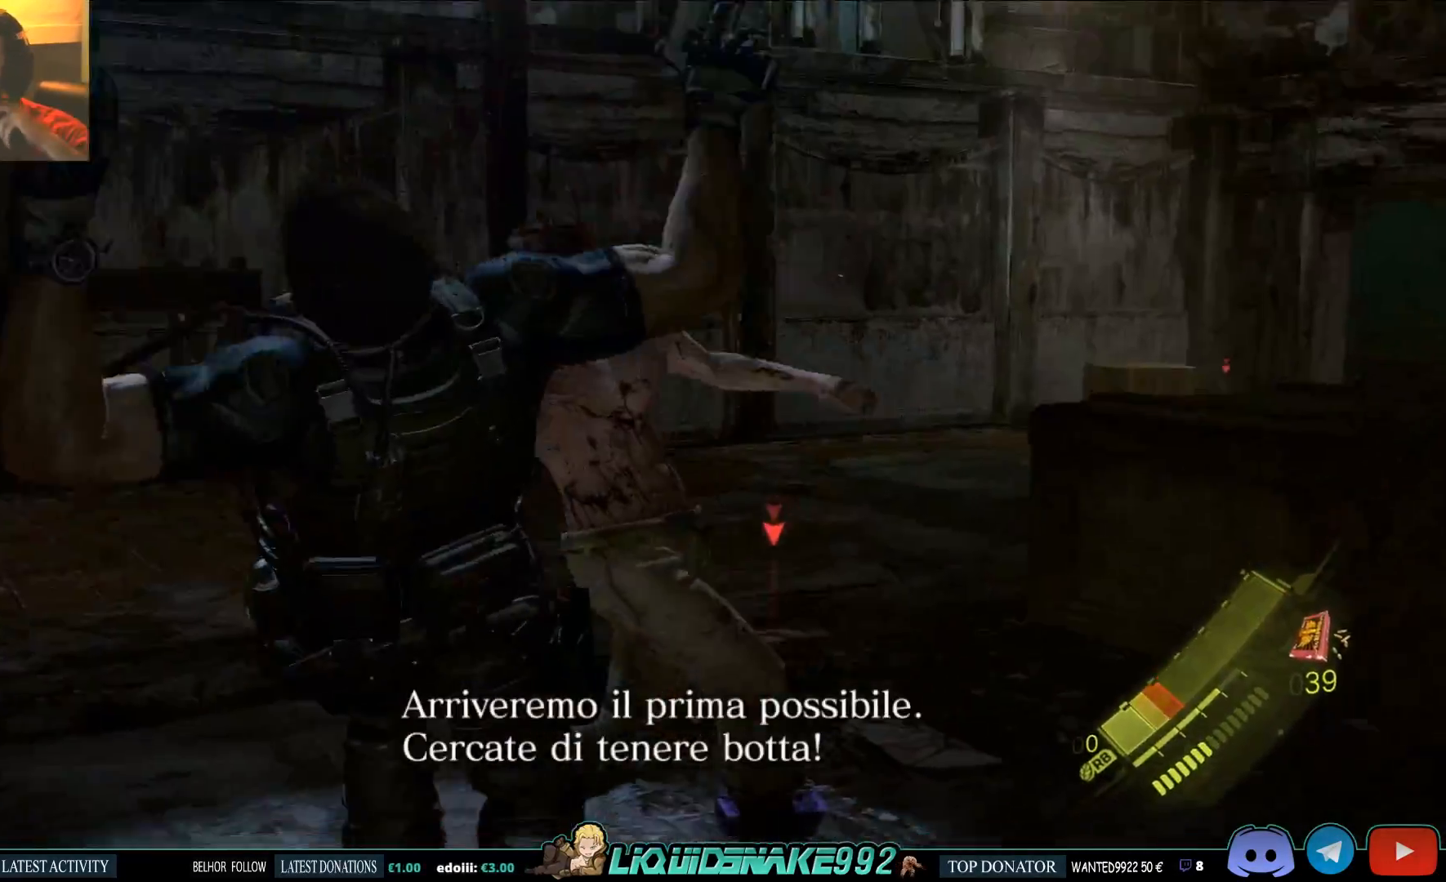
{"dt_ms": 500, "buttons": [], "left_stick": "up", "right_stick": "center", "events": [[33, "CROSS", "down"], [150, "L2", "up"], [167, "CROSS", "up"]]}
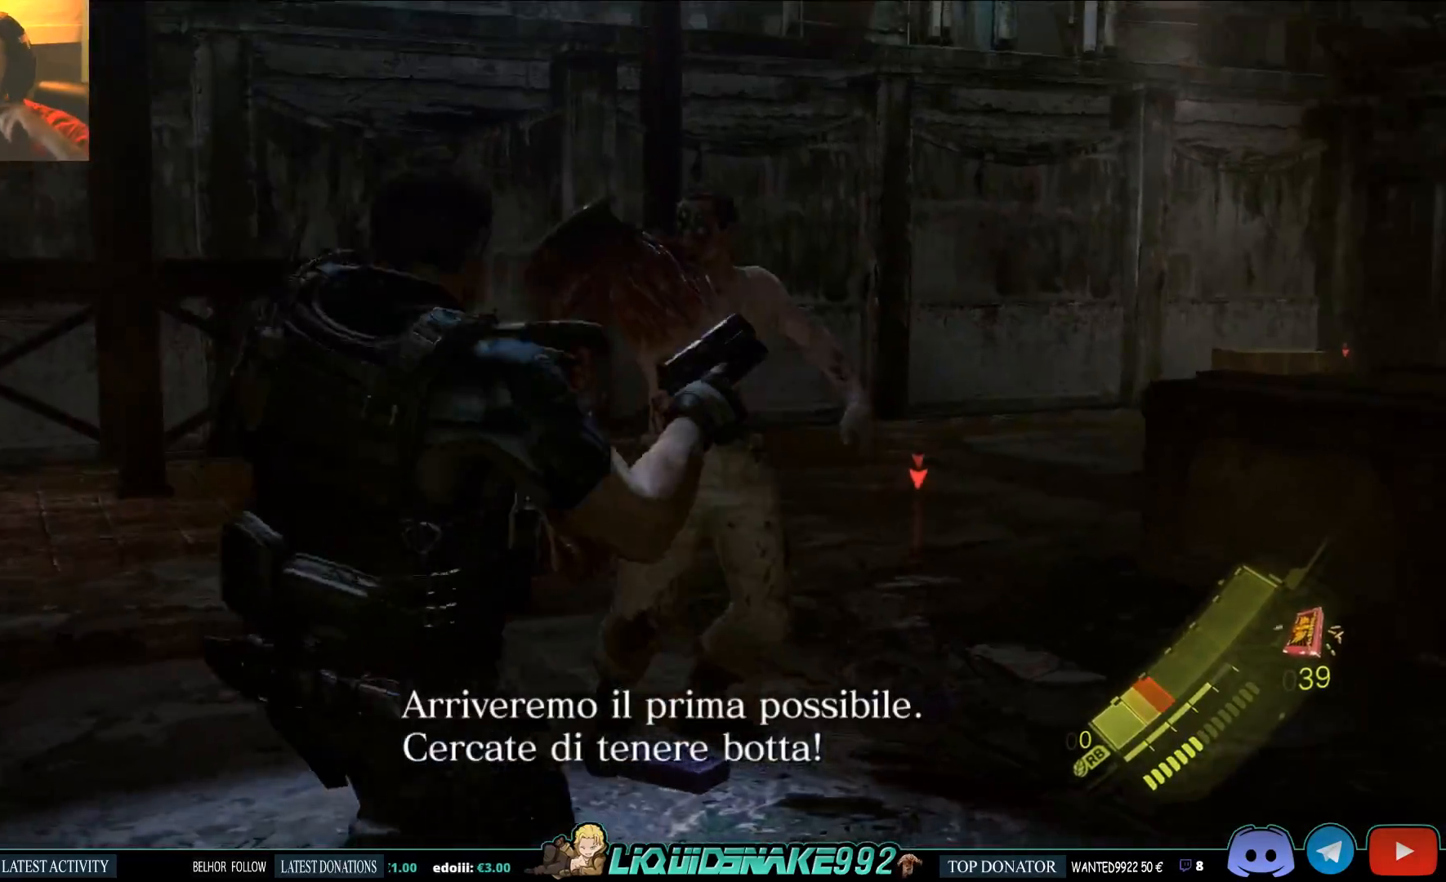
{"dt_ms": 500, "buttons": [], "left_stick": "up", "right_stick": "down", "events": [[250, "right_stick", "down"]]}
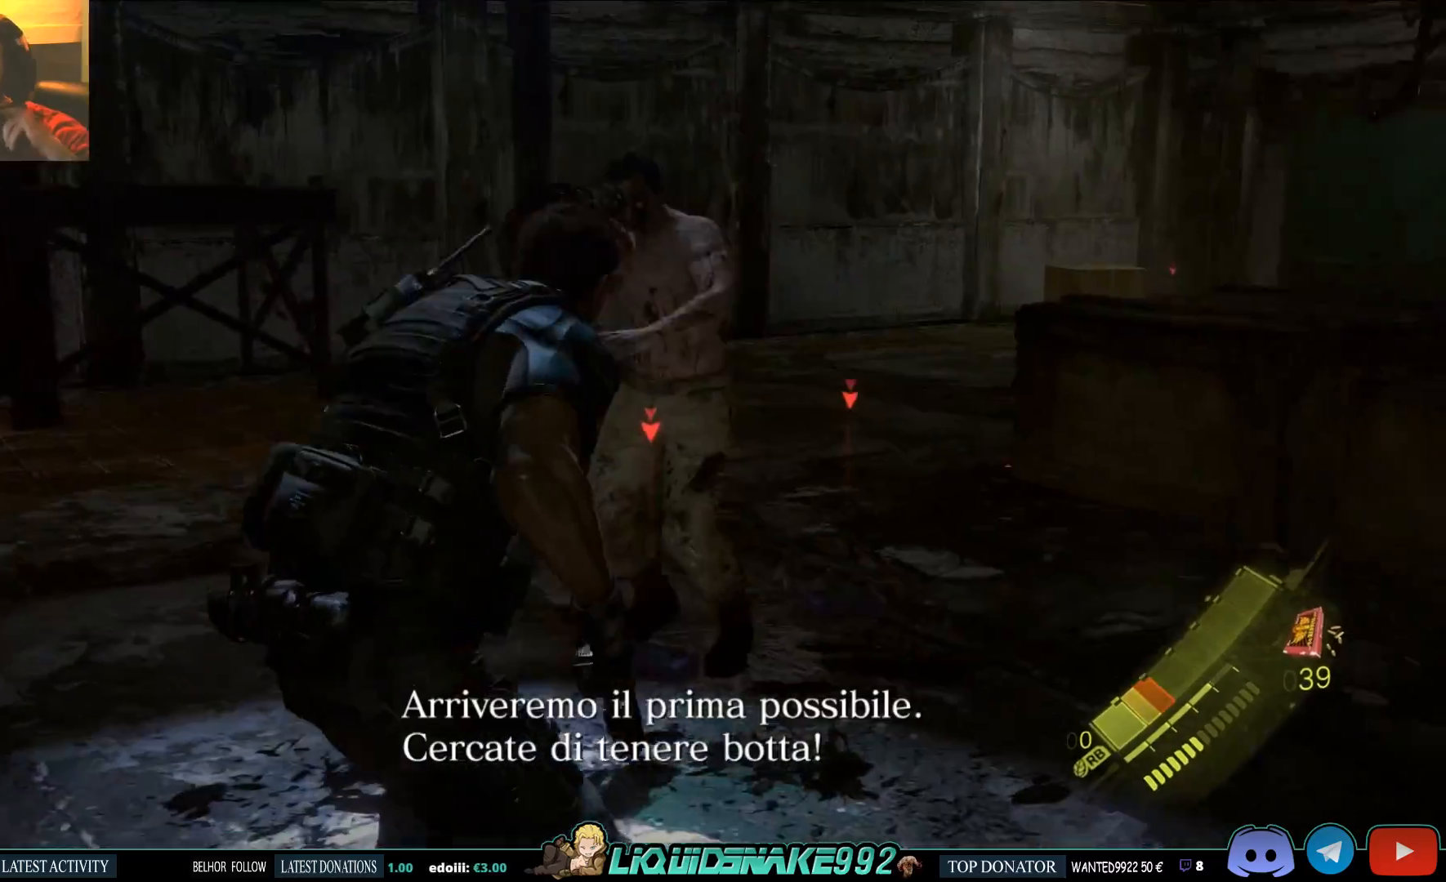
{"dt_ms": 500, "buttons": ["L2"], "left_stick": "down", "right_stick": "center", "events": [[33, "right_stick", "center"], [367, "L2", "down"], [367, "left_stick", "down"]]}
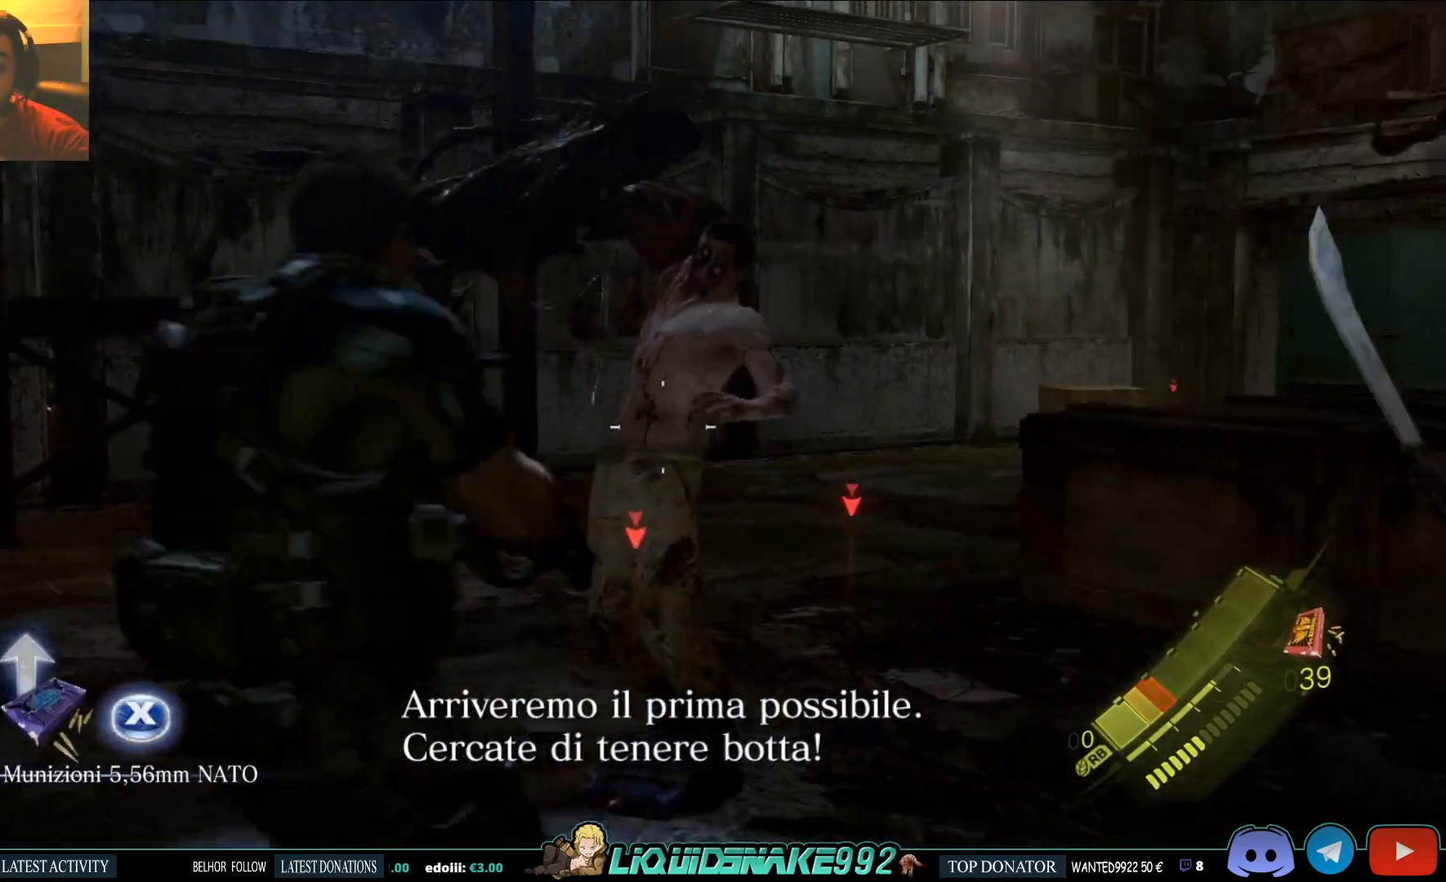
{"dt_ms": 500, "buttons": ["L2"], "left_stick": "center", "right_stick": "center", "events": [[17, "CROSS", "down"], [117, "CROSS", "up"], [167, "CROSS", "down"], [267, "CROSS", "up"], [333, "left_stick", "center"]]}
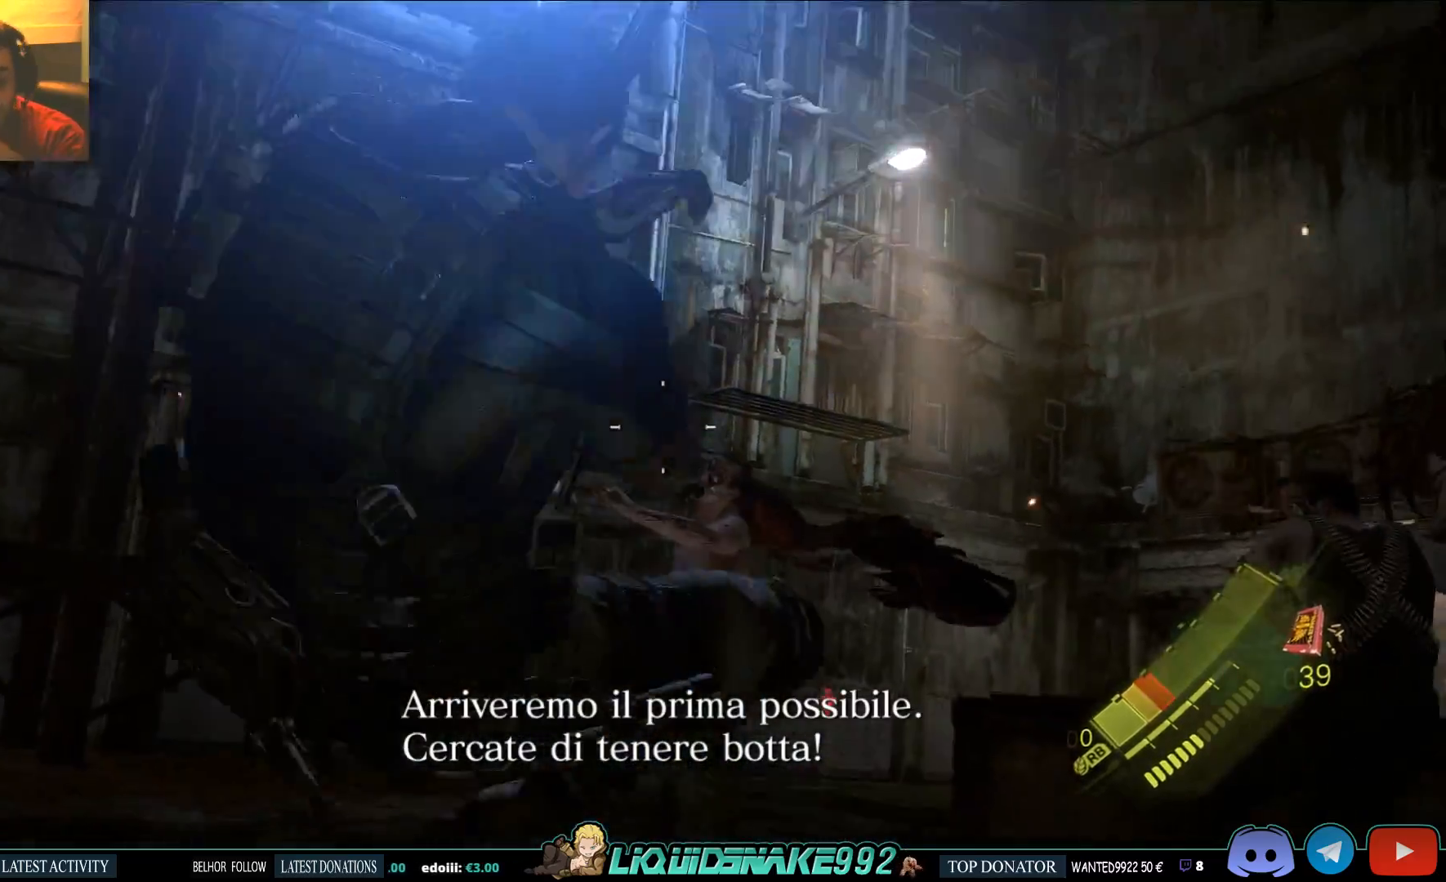
{"dt_ms": 500, "buttons": ["L2"], "left_stick": "center", "right_stick": "center", "events": []}
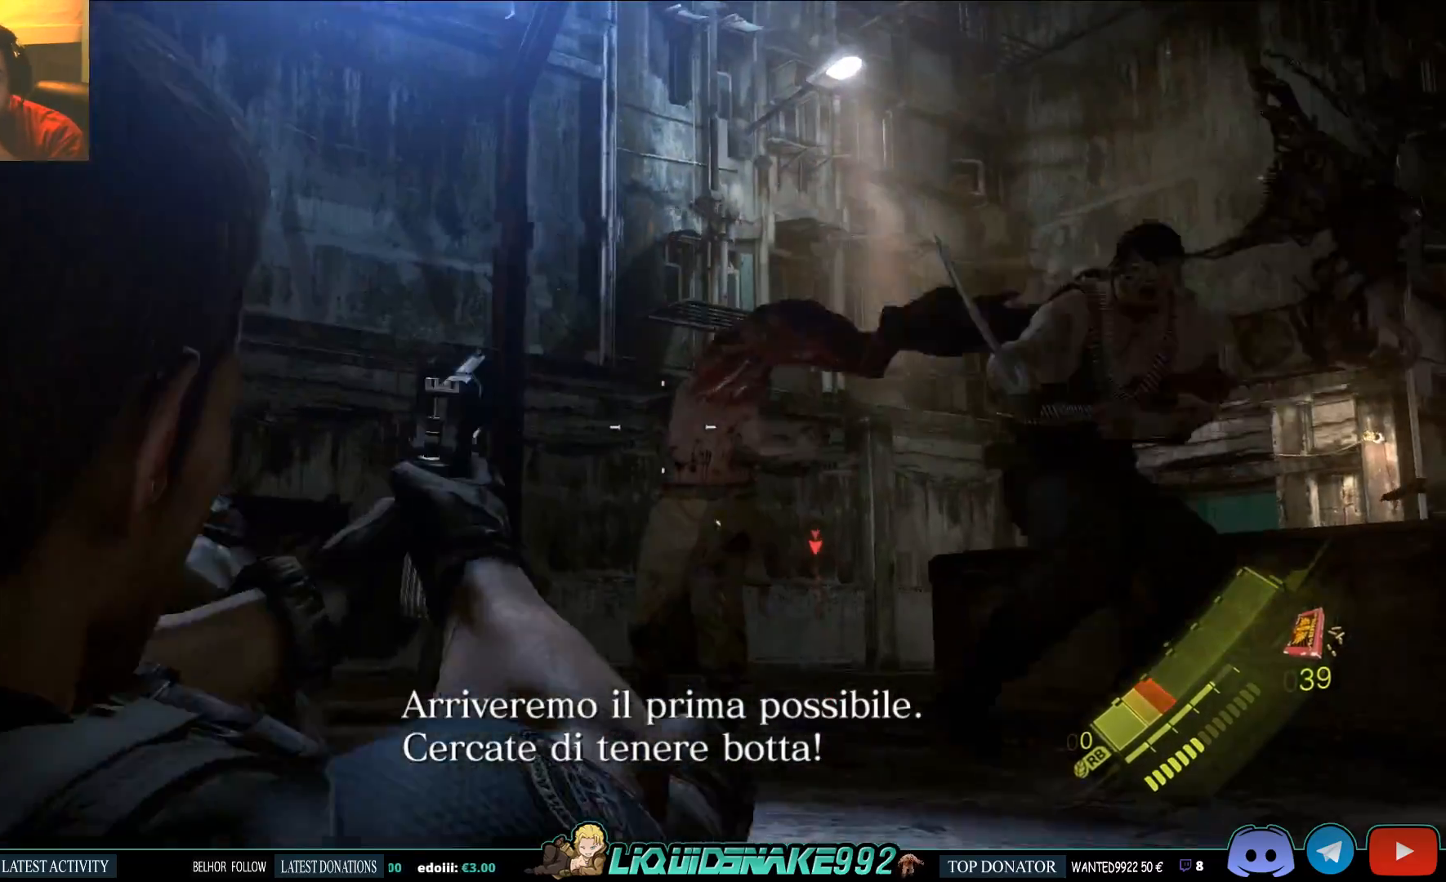
{"dt_ms": 500, "buttons": ["L2"], "left_stick": "center", "right_stick": "up", "events": [[167, "right_stick", "right"], [233, "R2", "down"], [350, "R2", "up"], [400, "R2", "down"], [467, "right_stick", "up"], [500, "R2", "up"]]}
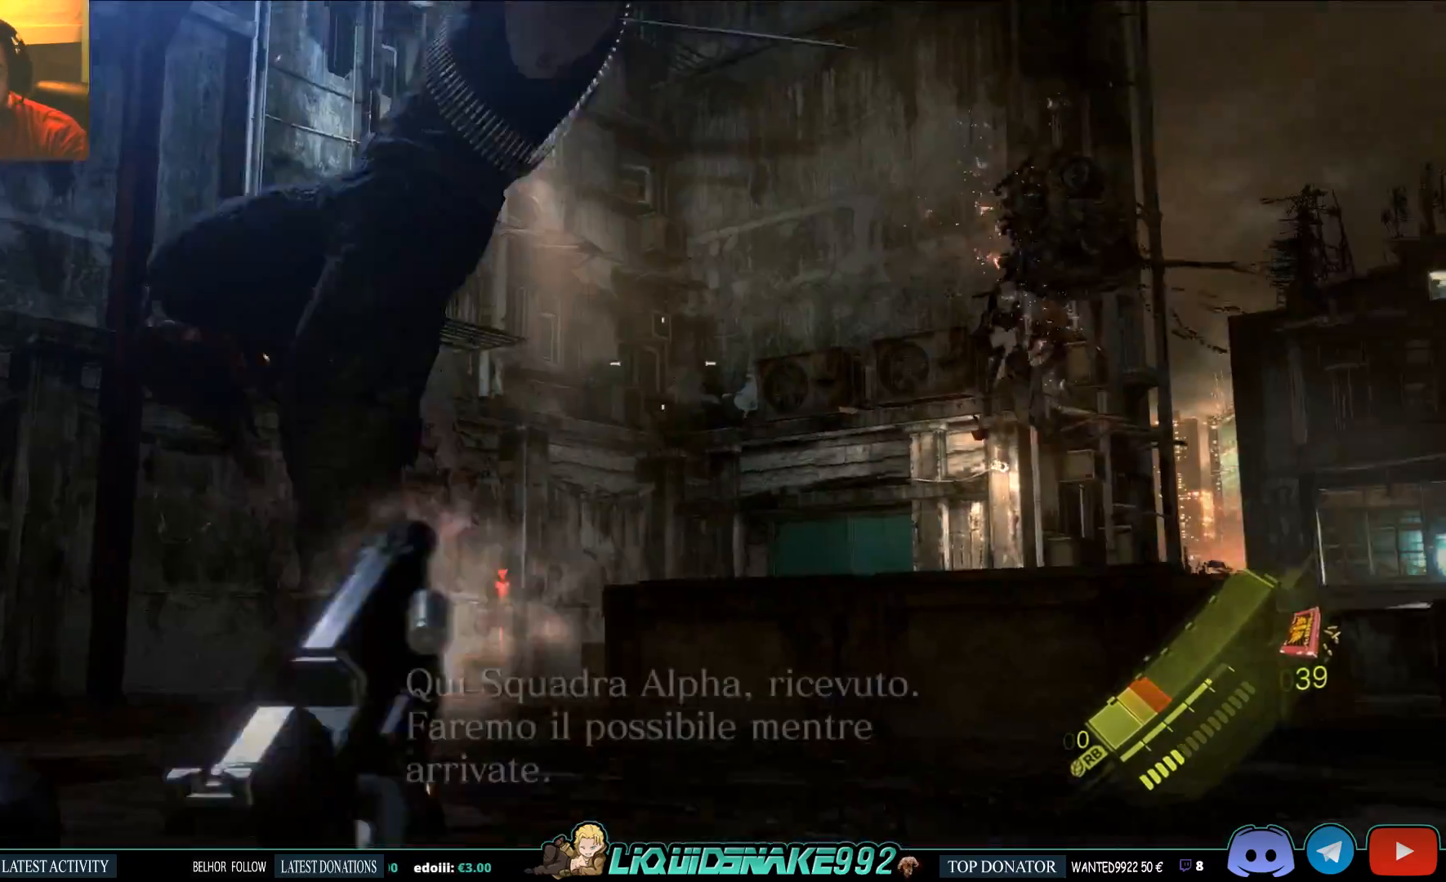
{"dt_ms": 500, "buttons": ["L2"], "left_stick": "center", "right_stick": "center", "events": [[33, "R2", "down"], [67, "right_stick", "up-left"], [250, "R2", "up"], [317, "R2", "down"], [417, "R2", "up"], [433, "right_stick", "center"]]}
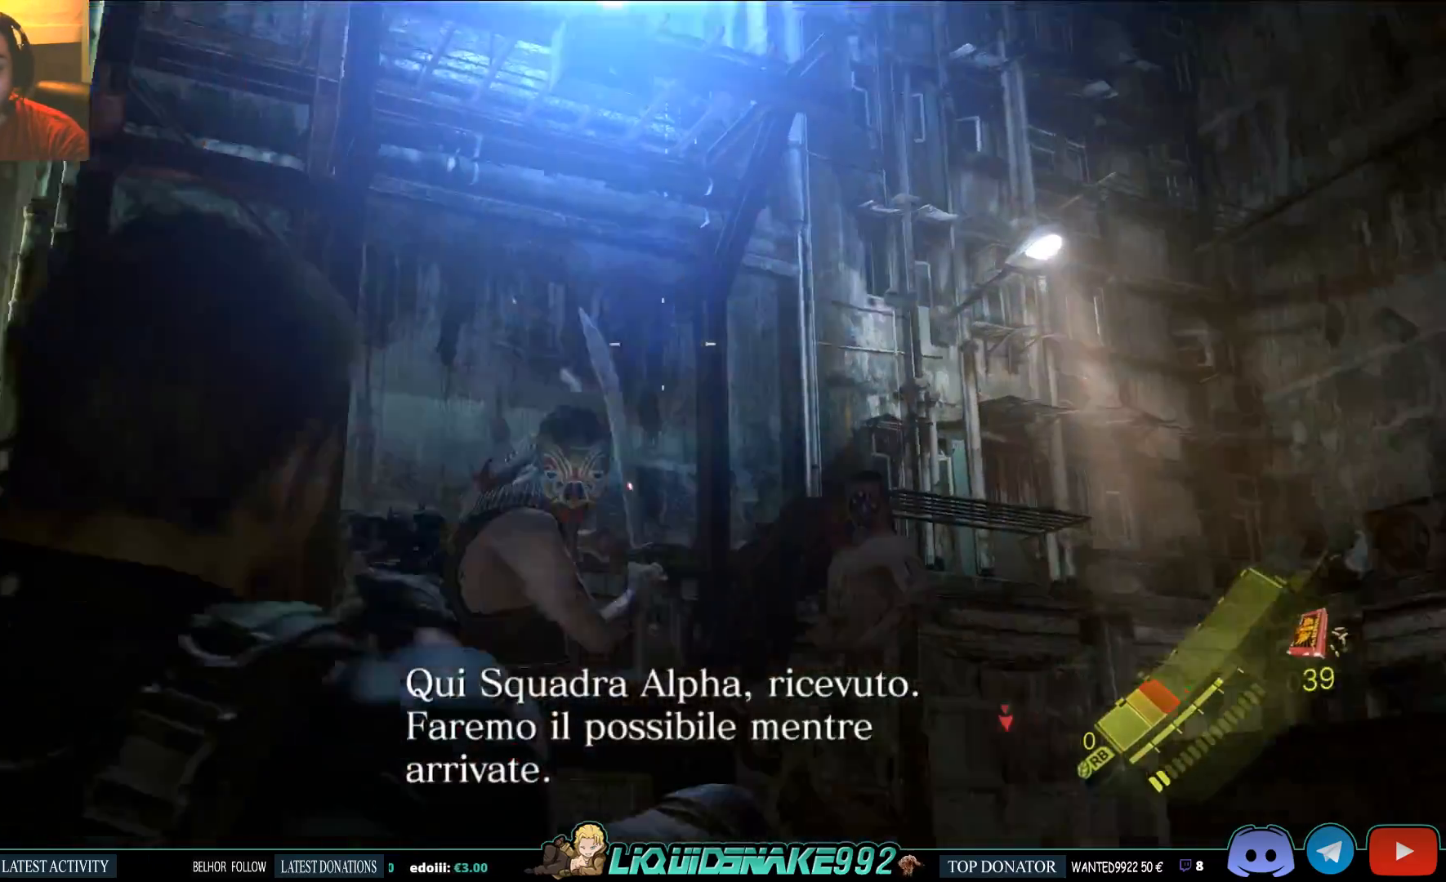
{"dt_ms": 500, "buttons": ["L2", "R2"], "left_stick": "center", "right_stick": "left", "events": [[183, "right_stick", "down-left"], [317, "R2", "down"], [333, "right_stick", "left"], [433, "R2", "up"], [483, "R2", "down"]]}
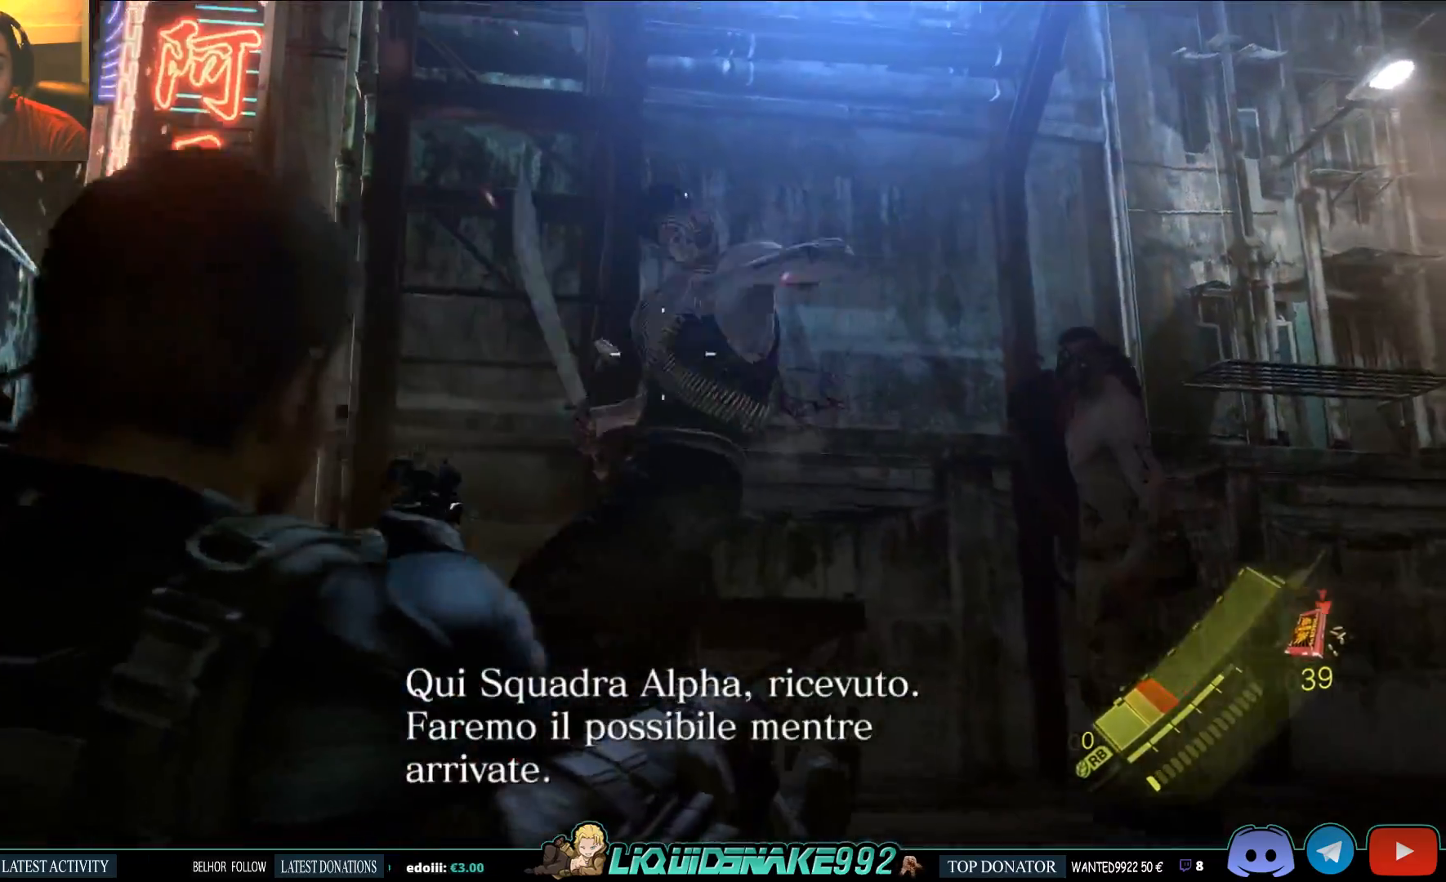
{"dt_ms": 500, "buttons": ["L2", "R2"], "left_stick": "center", "right_stick": "center", "events": [[33, "right_stick", "center"], [83, "R2", "up"], [133, "R2", "down"], [233, "R2", "up"], [283, "right_stick", "right"], [300, "R2", "down"], [367, "R2", "up"], [467, "right_stick", "center"], [500, "R2", "down"]]}
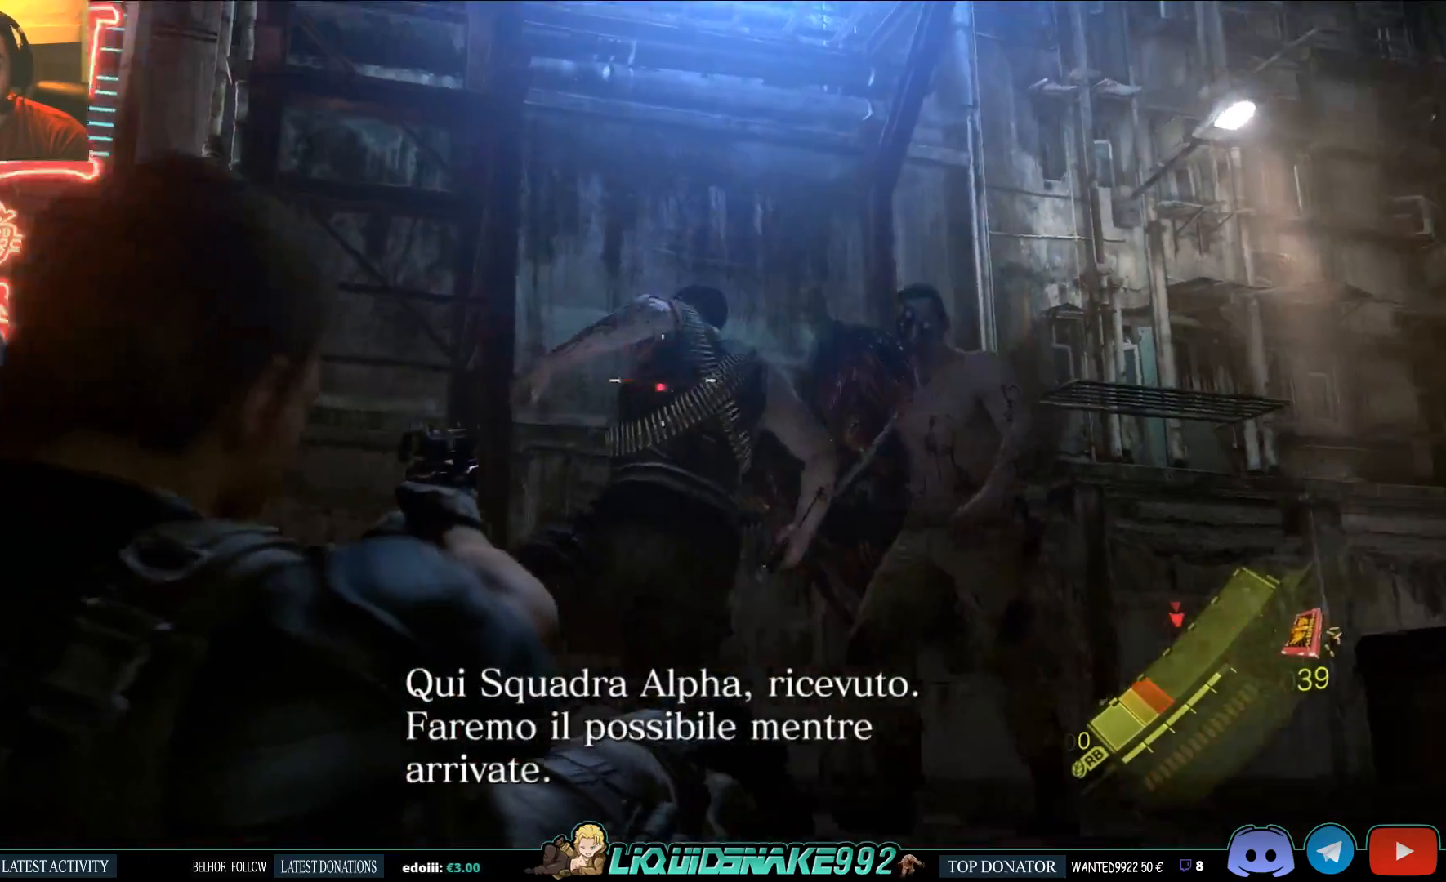
{"dt_ms": 500, "buttons": [], "left_stick": "right", "right_stick": "down-right", "events": [[83, "R2", "up"], [167, "L2", "up"], [217, "left_stick", "left"], [283, "left_stick", "down"], [433, "left_stick", "right"], [433, "right_stick", "down-right"]]}
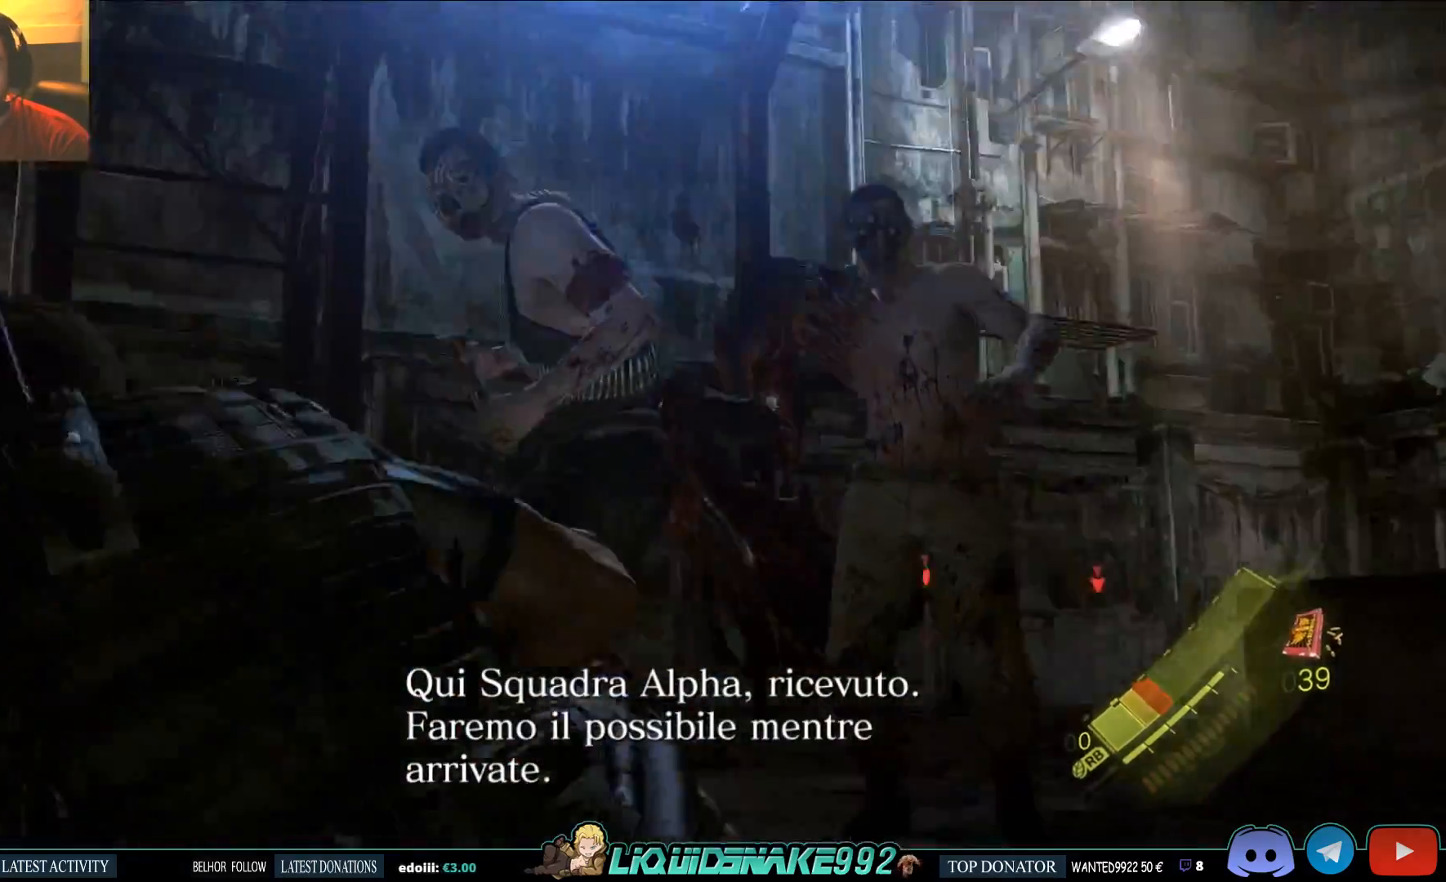
{"dt_ms": 500, "buttons": [], "left_stick": "up-left", "right_stick": "center", "events": [[133, "right_stick", "center"], [333, "left_stick", "up-left"]]}
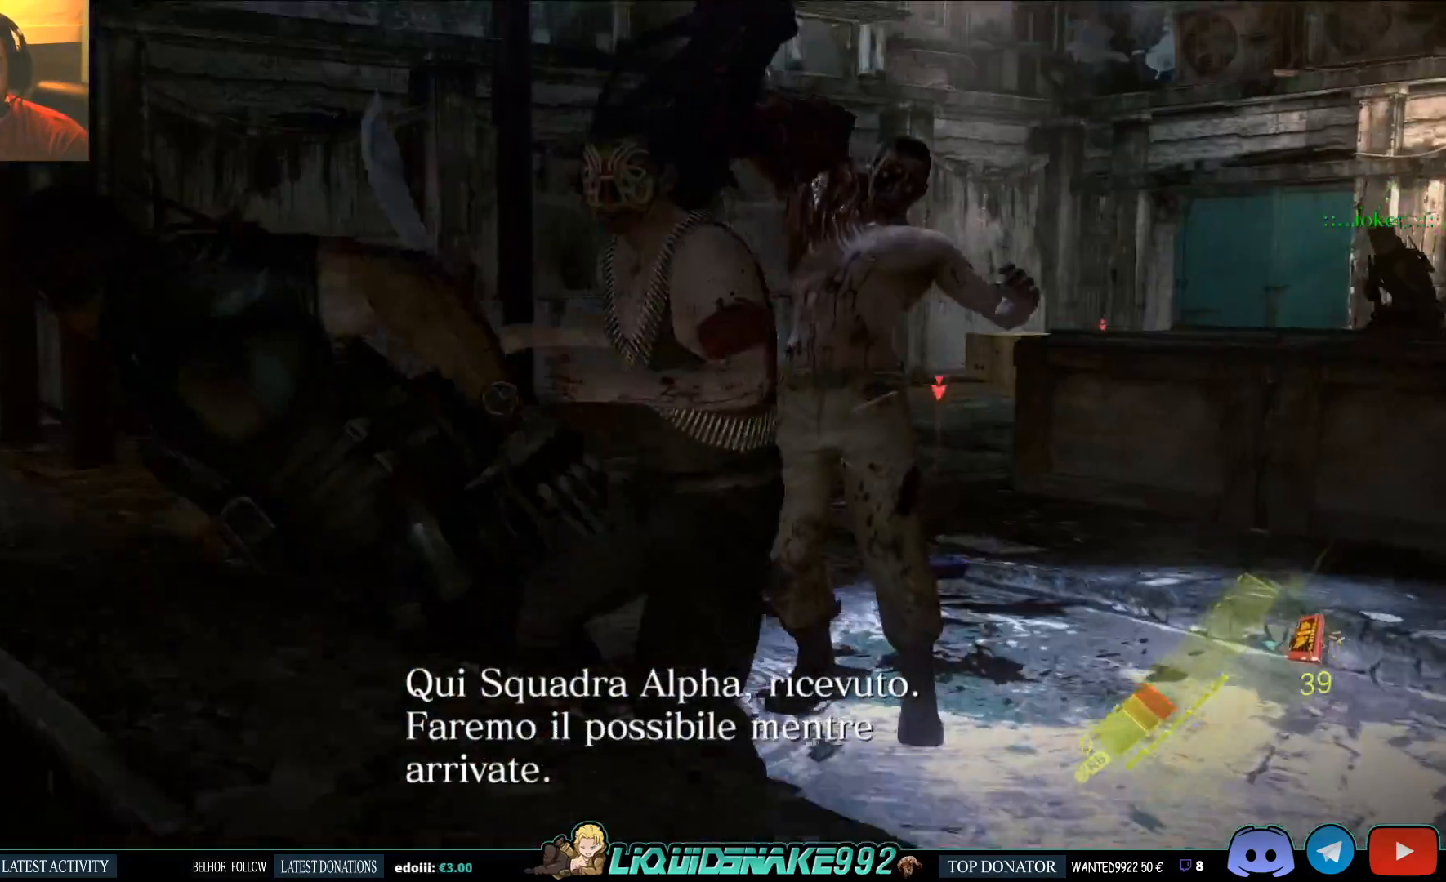
{"dt_ms": 500, "buttons": ["CROSS", "L2"], "left_stick": "up", "right_stick": "center", "events": [[333, "left_stick", "up"], [433, "L2", "down"], [483, "CROSS", "down"]]}
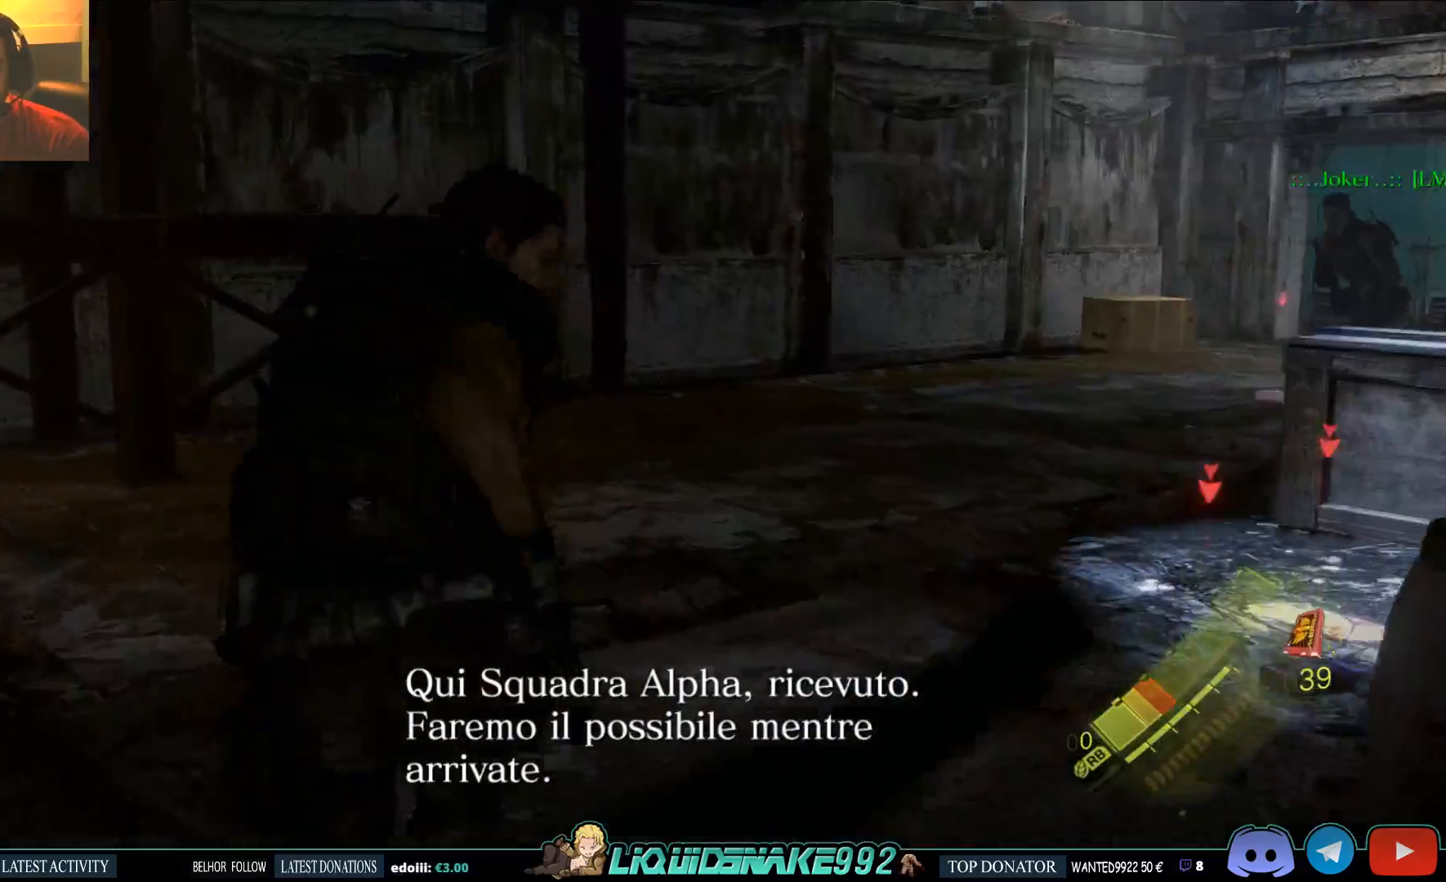
{"dt_ms": 500, "buttons": [], "left_stick": "up", "right_stick": "right", "events": [[67, "CROSS", "up"], [133, "CROSS", "down"], [217, "CROSS", "up"], [250, "CROSS", "down"], [333, "CROSS", "up"], [483, "L2", "up"], [500, "right_stick", "right"]]}
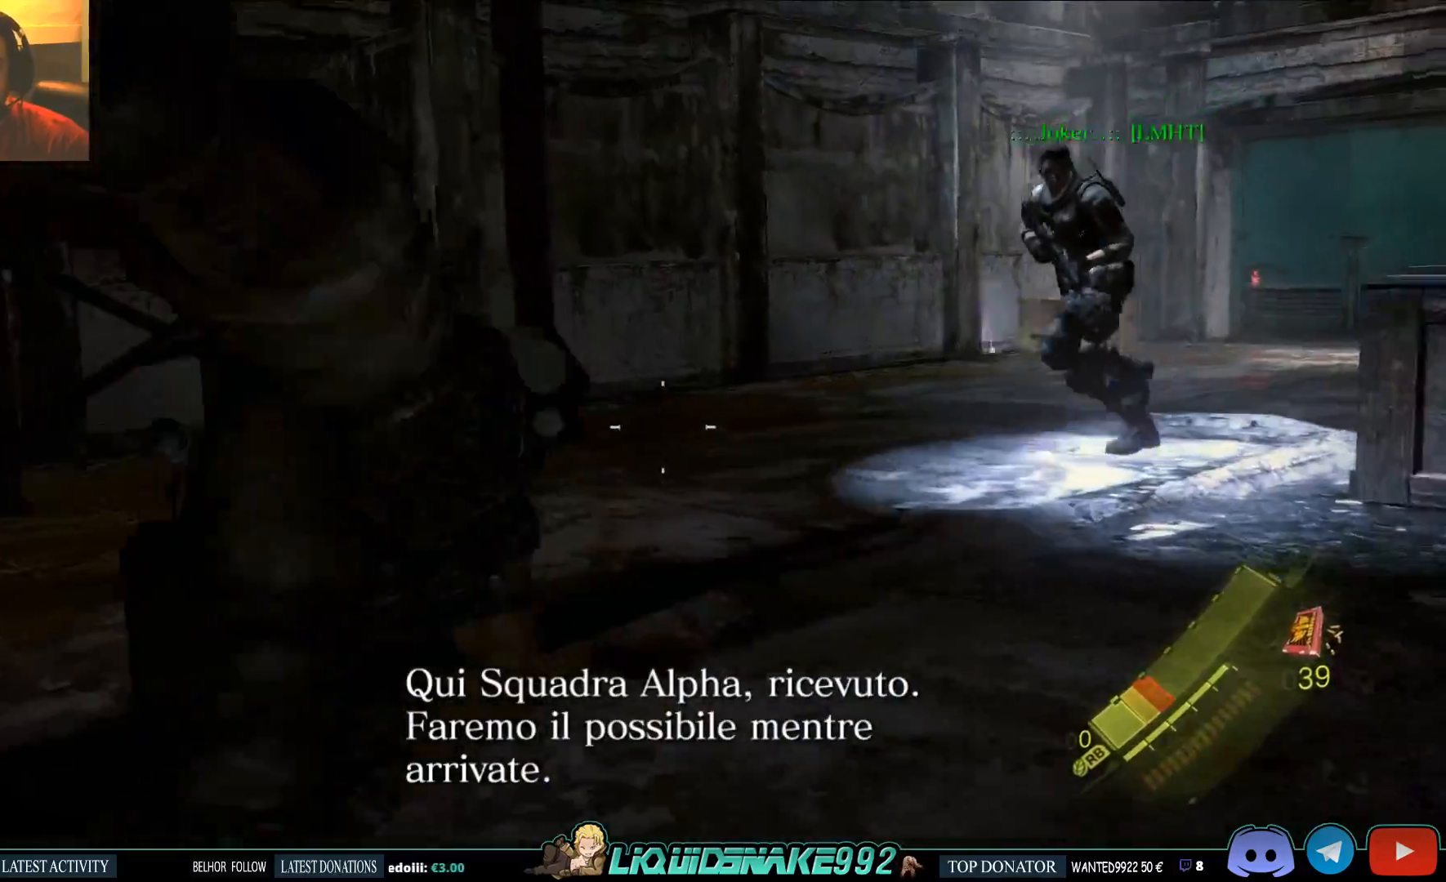
{"dt_ms": 500, "buttons": [], "left_stick": "up-left", "right_stick": "right", "events": [[500, "left_stick", "up-left"]]}
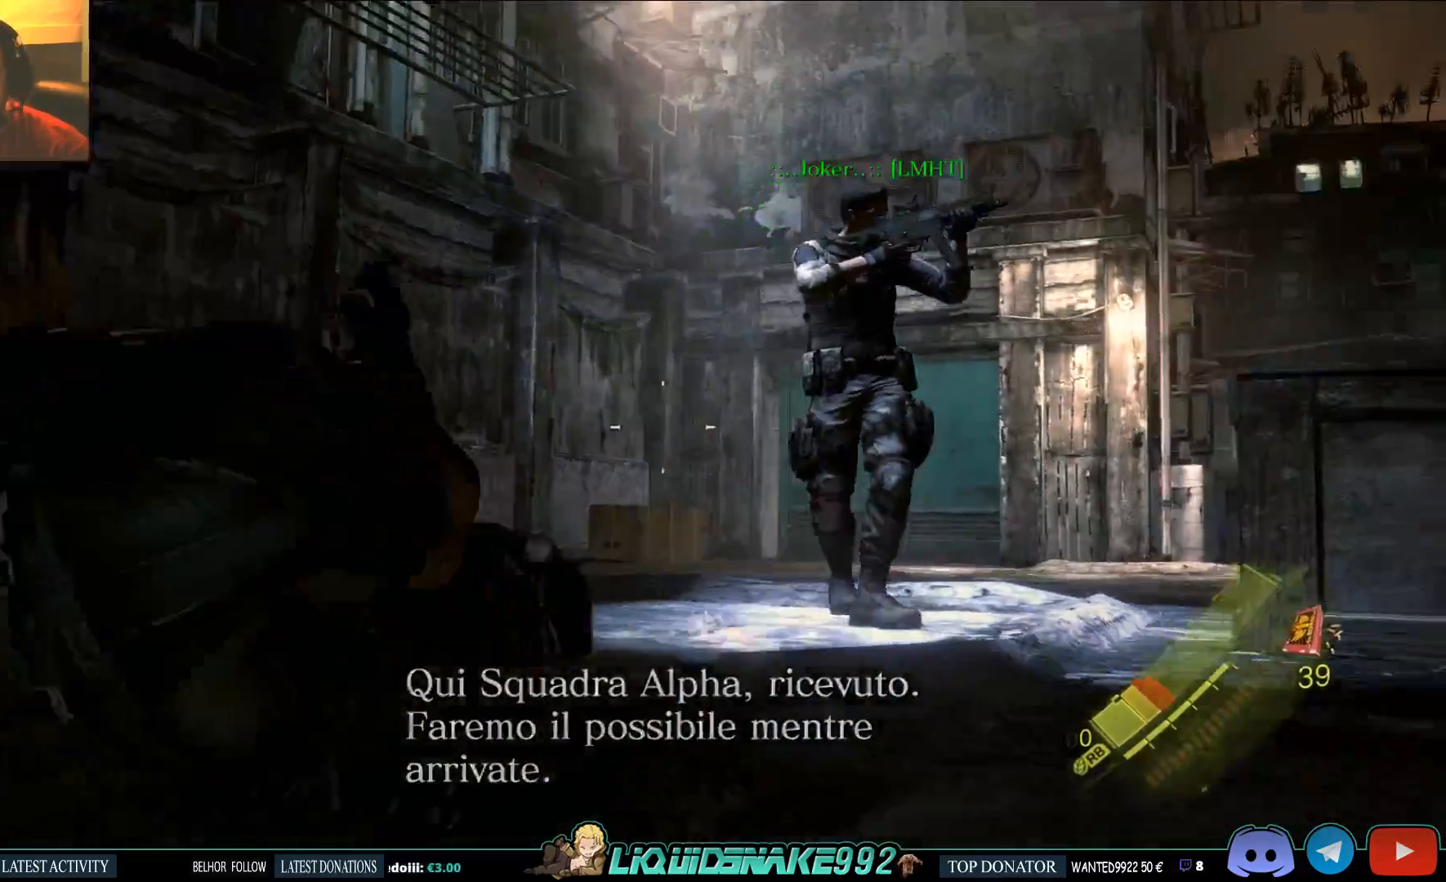
{"dt_ms": 500, "buttons": ["DPAD_RIGHT"], "left_stick": "up-left", "right_stick": "right", "events": [[400, "DPAD_RIGHT", "down"]]}
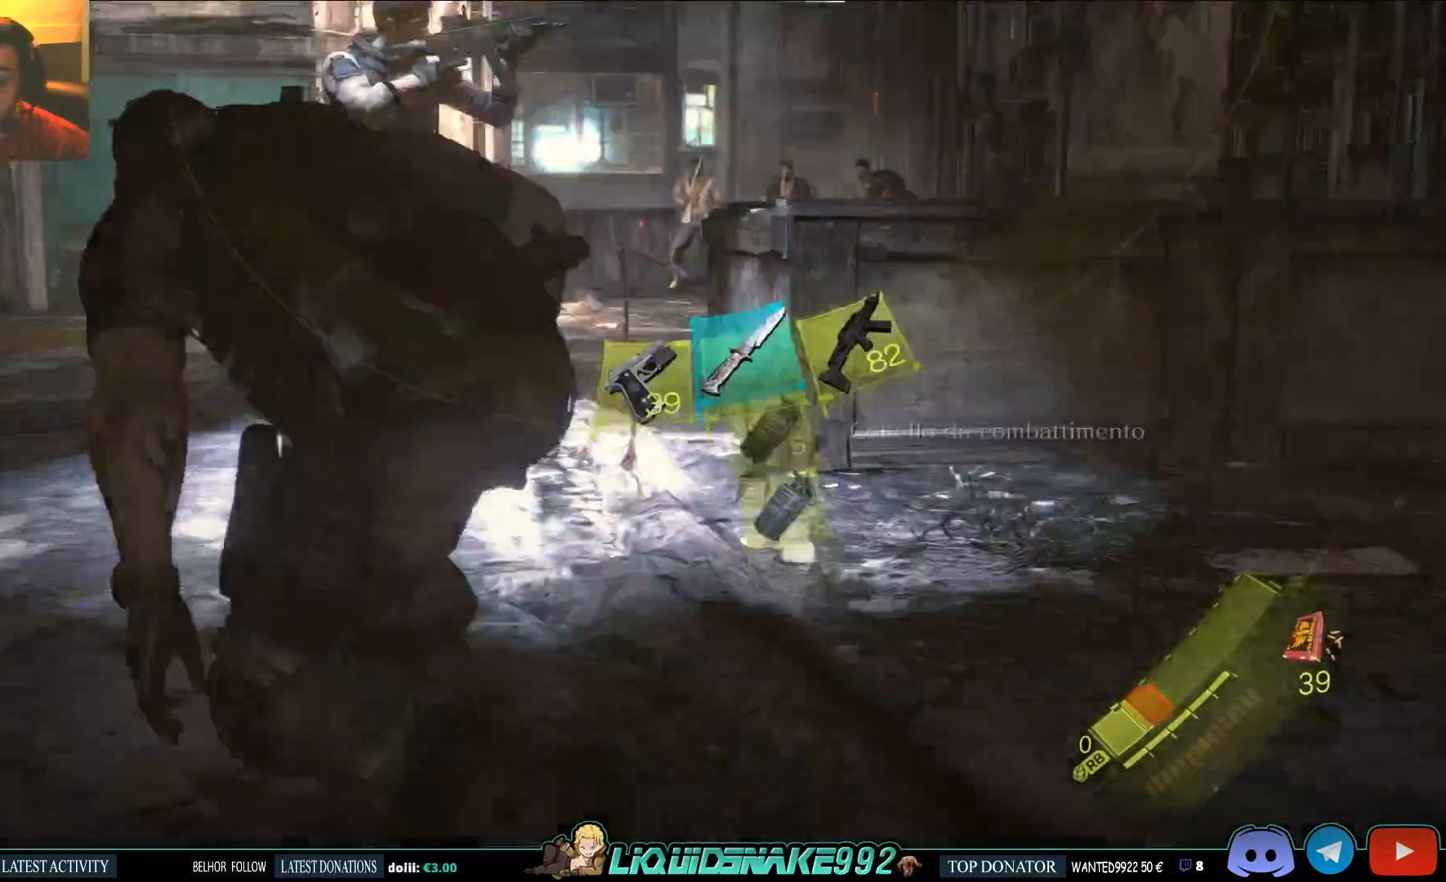
{"dt_ms": 500, "buttons": ["DPAD_RIGHT"], "left_stick": "up-left", "right_stick": "right", "events": [[33, "DPAD_RIGHT", "up"], [417, "DPAD_RIGHT", "down"]]}
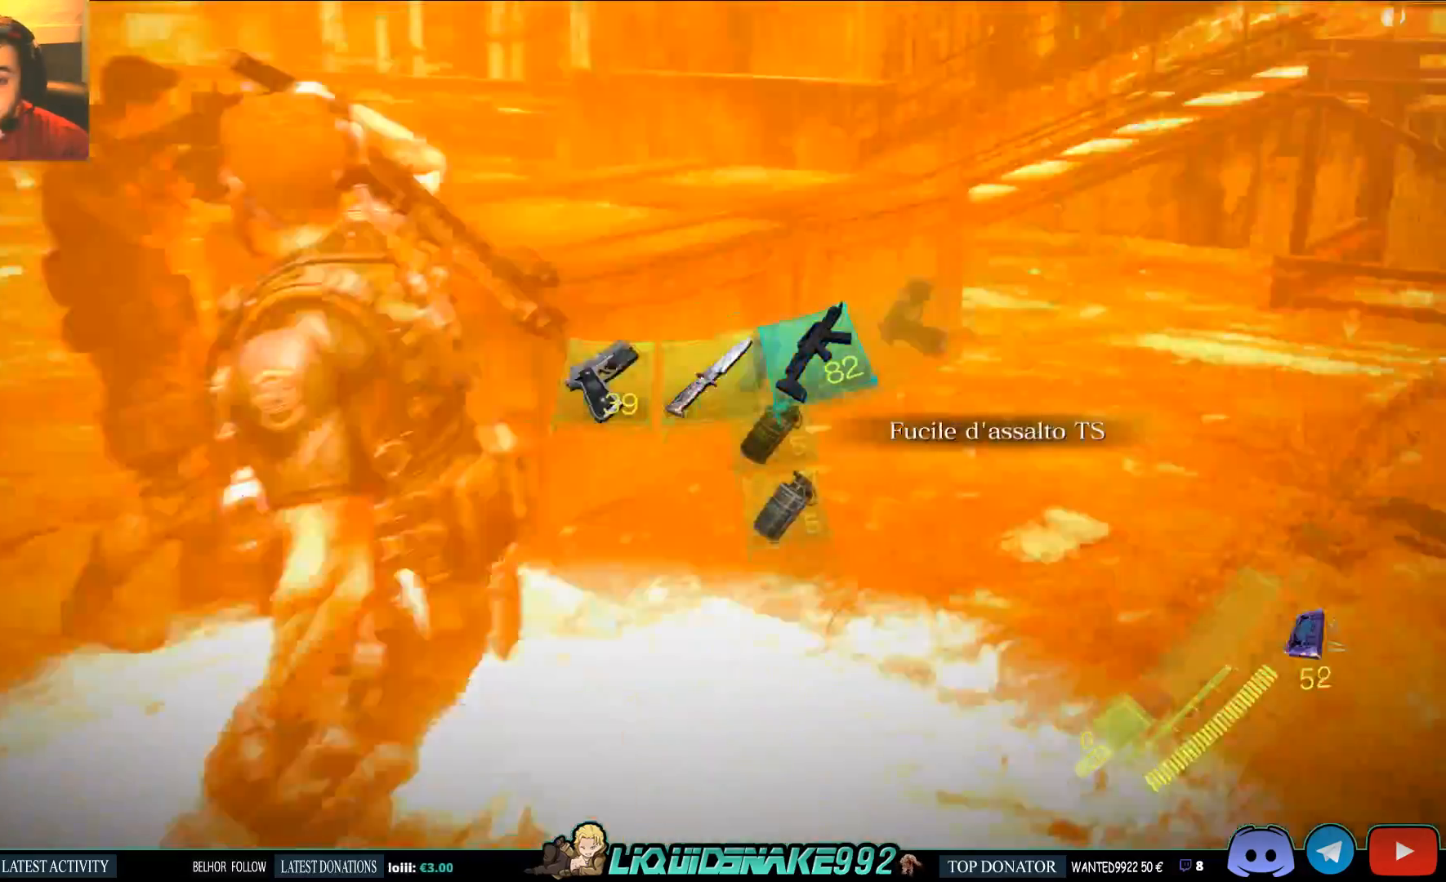
{"dt_ms": 500, "buttons": [], "left_stick": "left", "right_stick": "right", "events": [[17, "DPAD_RIGHT", "up"], [17, "left_stick", "left"]]}
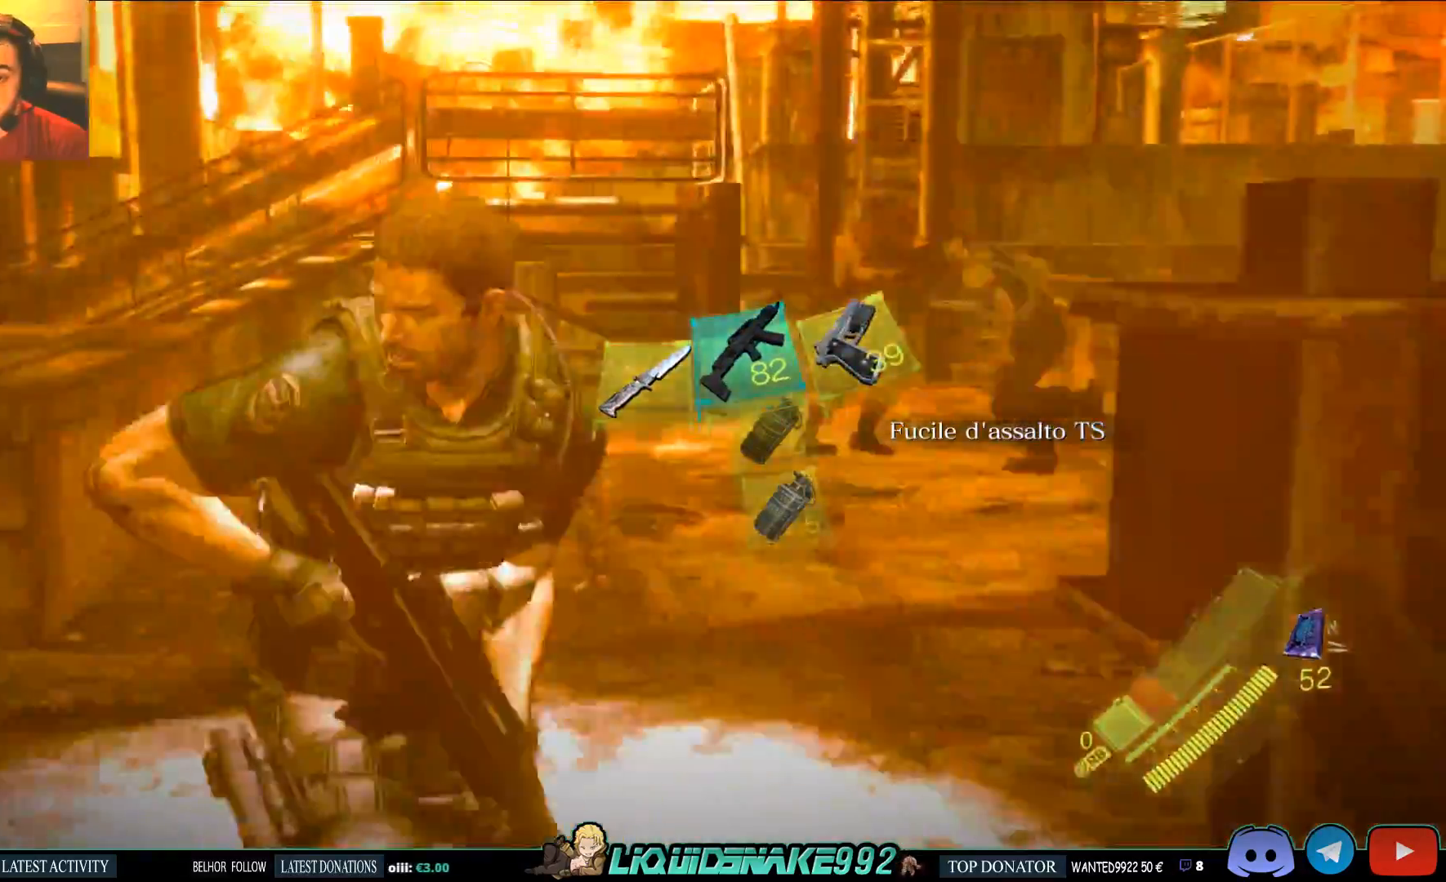
{"dt_ms": 1000, "buttons": ["L2", "R2"], "left_stick": "center", "right_stick": "up-right"}
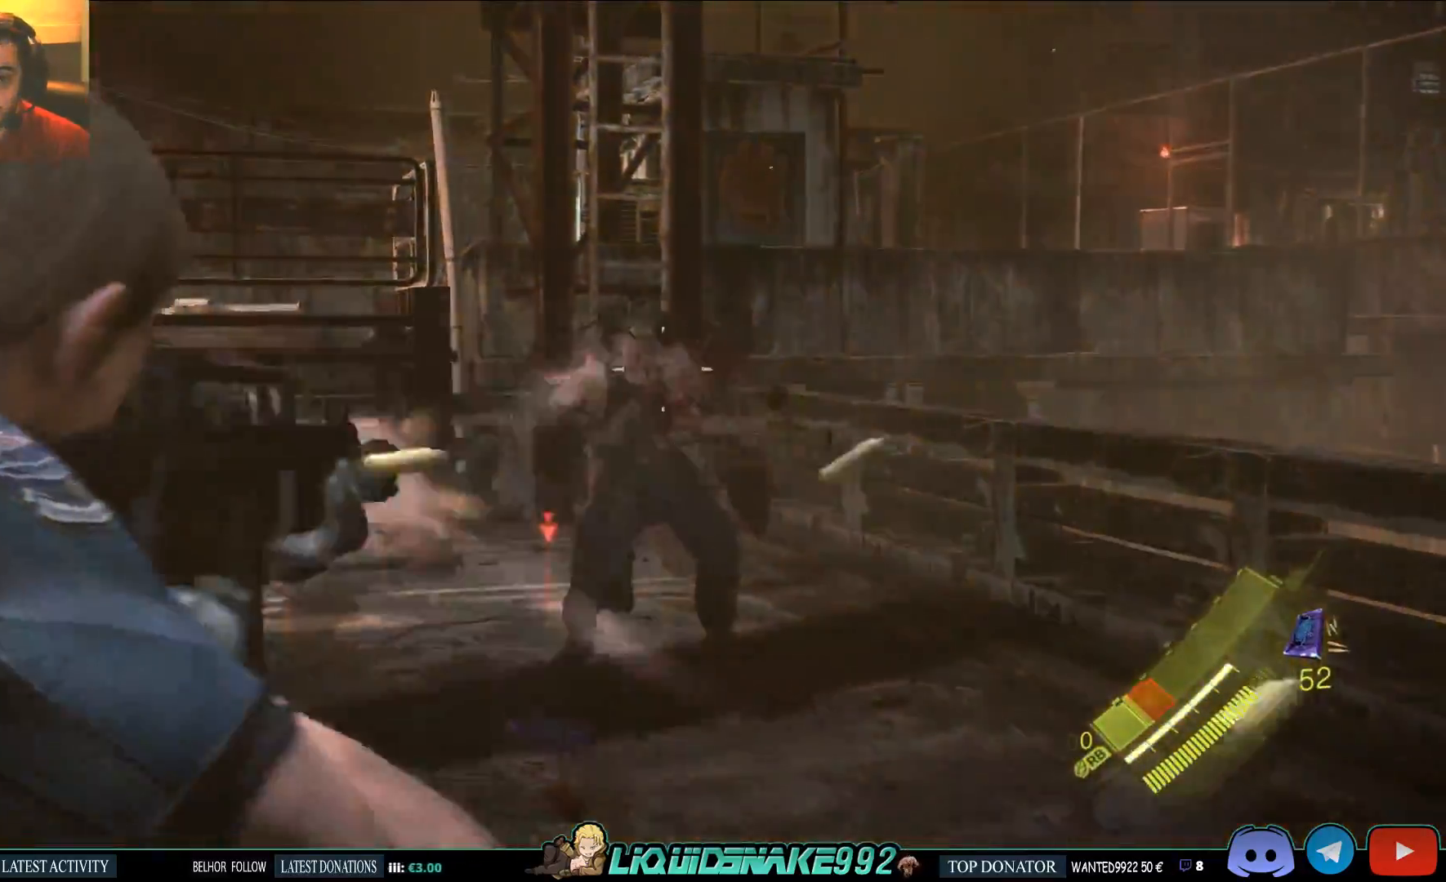
{"dt_ms": 500, "buttons": [], "left_stick": "center", "right_stick": "center", "events": [[83, "right_stick", "left"], [250, "right_stick", "center"], [400, "R2", "up"], [467, "L2", "up"]]}
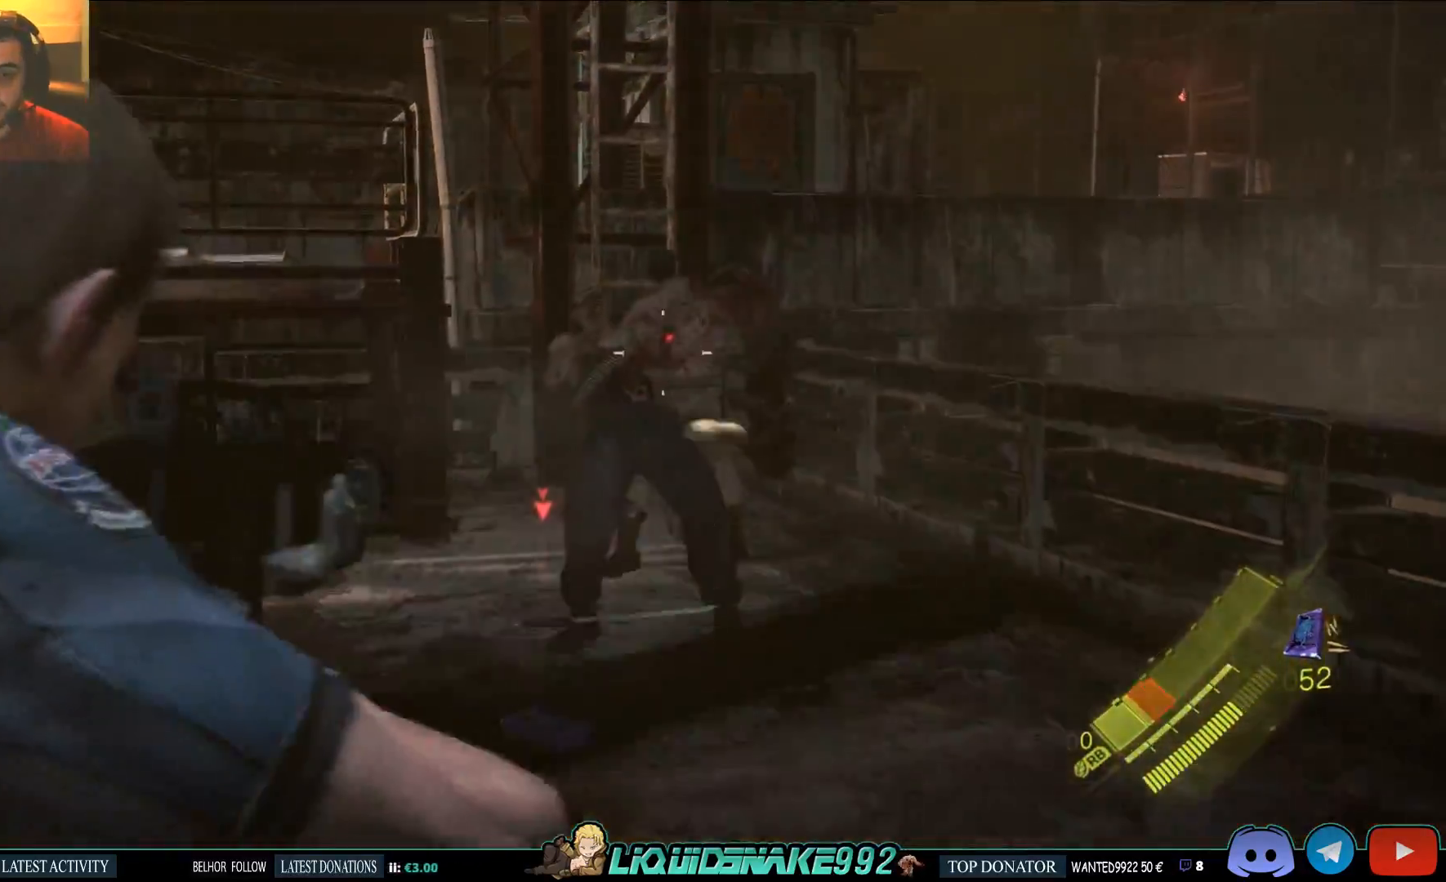
{"dt_ms": 500, "buttons": ["L2"], "left_stick": "up", "right_stick": "center", "events": [[67, "left_stick", "up"], [467, "L2", "down"]]}
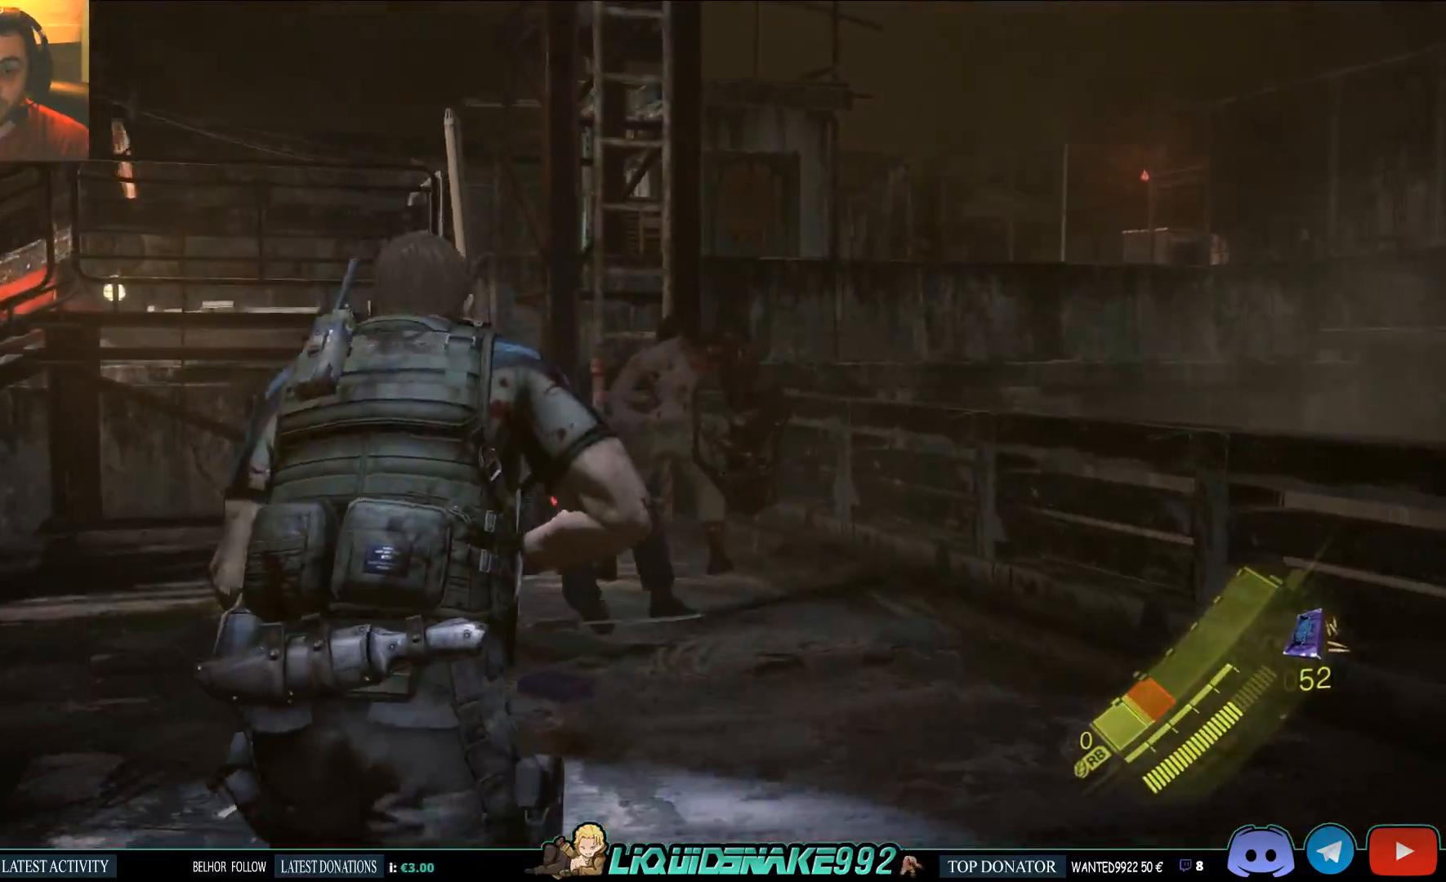
{"dt_ms": 500, "buttons": ["L2", "R2"], "left_stick": "up", "right_stick": "center", "events": [[83, "R2", "down"]]}